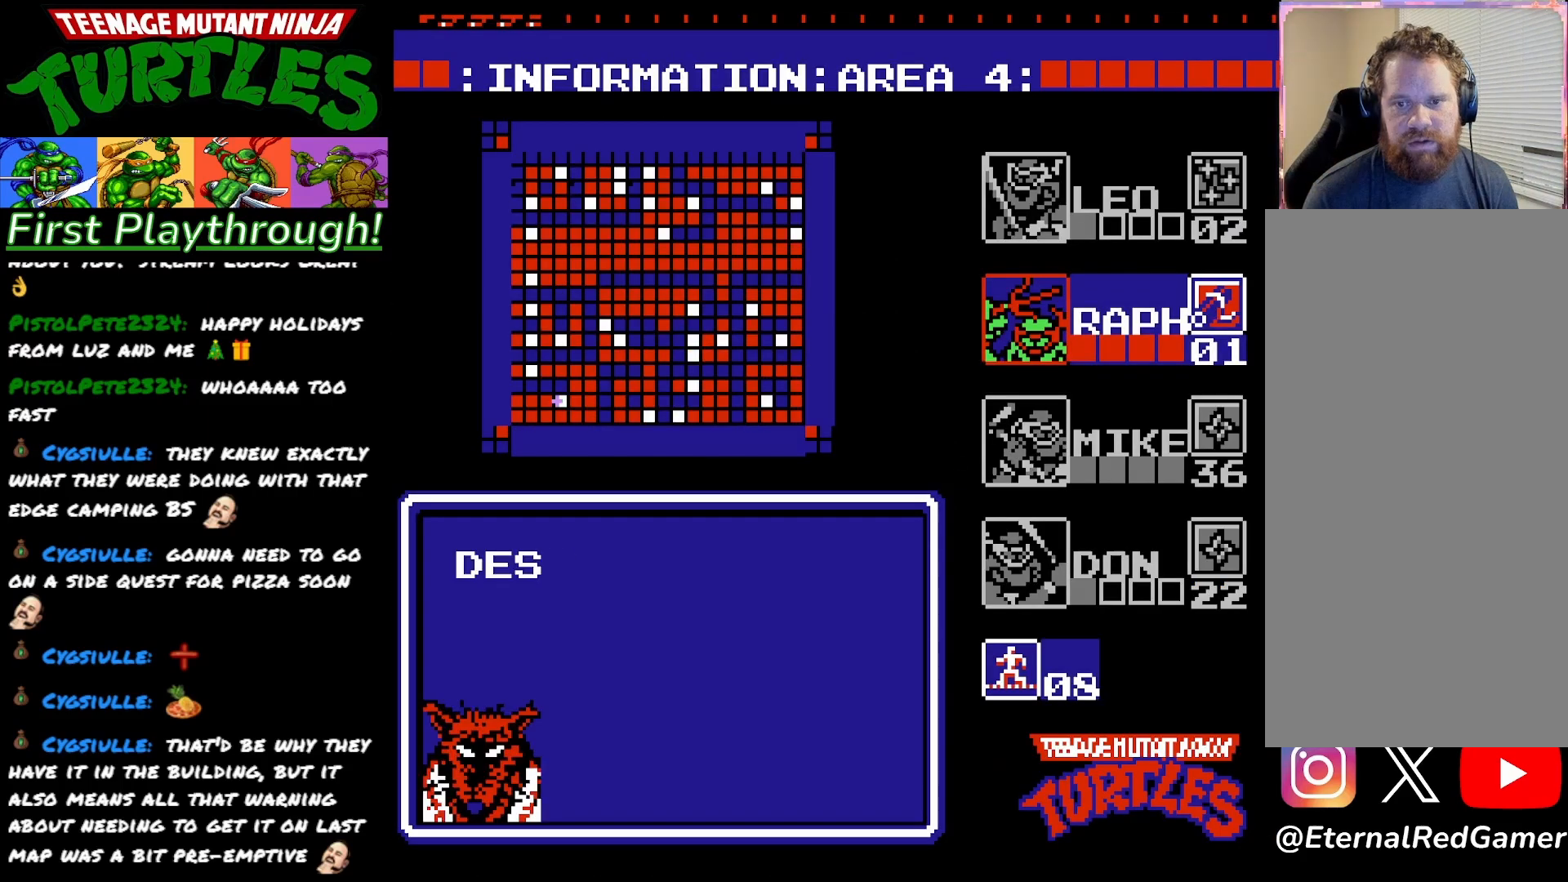
Gameplay with a controller (Xbox layout); each line is a JSON object with the inputs held at the frame after it. "events" lists button and stick changes between this image and that frame as [ms after this image, input, new state], when the widget could be followed in between. Not read: left_stick.
{"buttons": [], "right_stick": "center", "events": []}
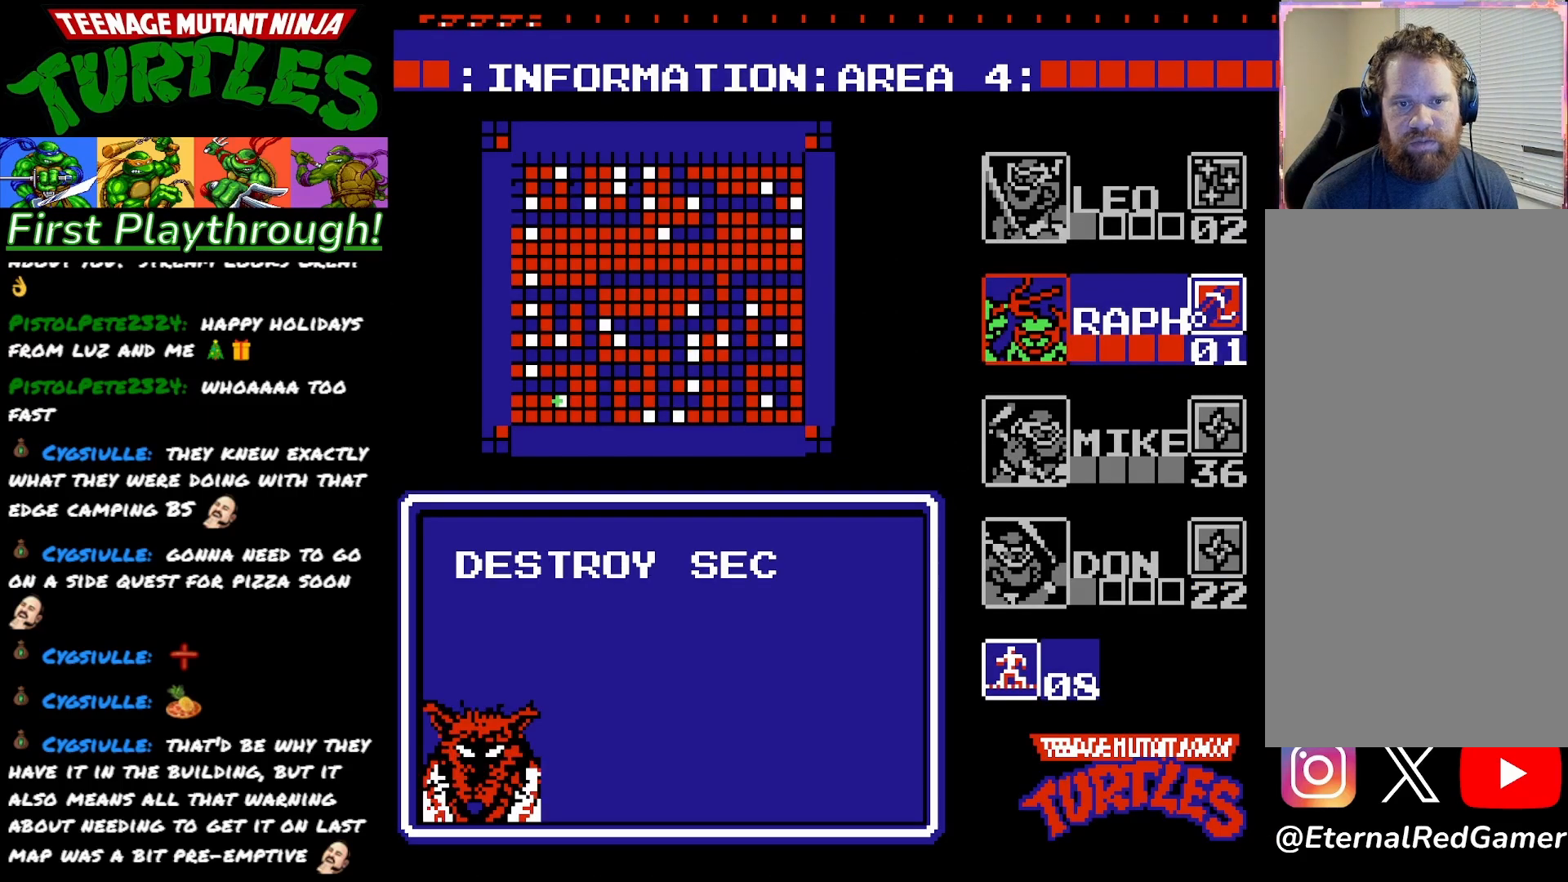
{"buttons": [], "right_stick": "center", "events": []}
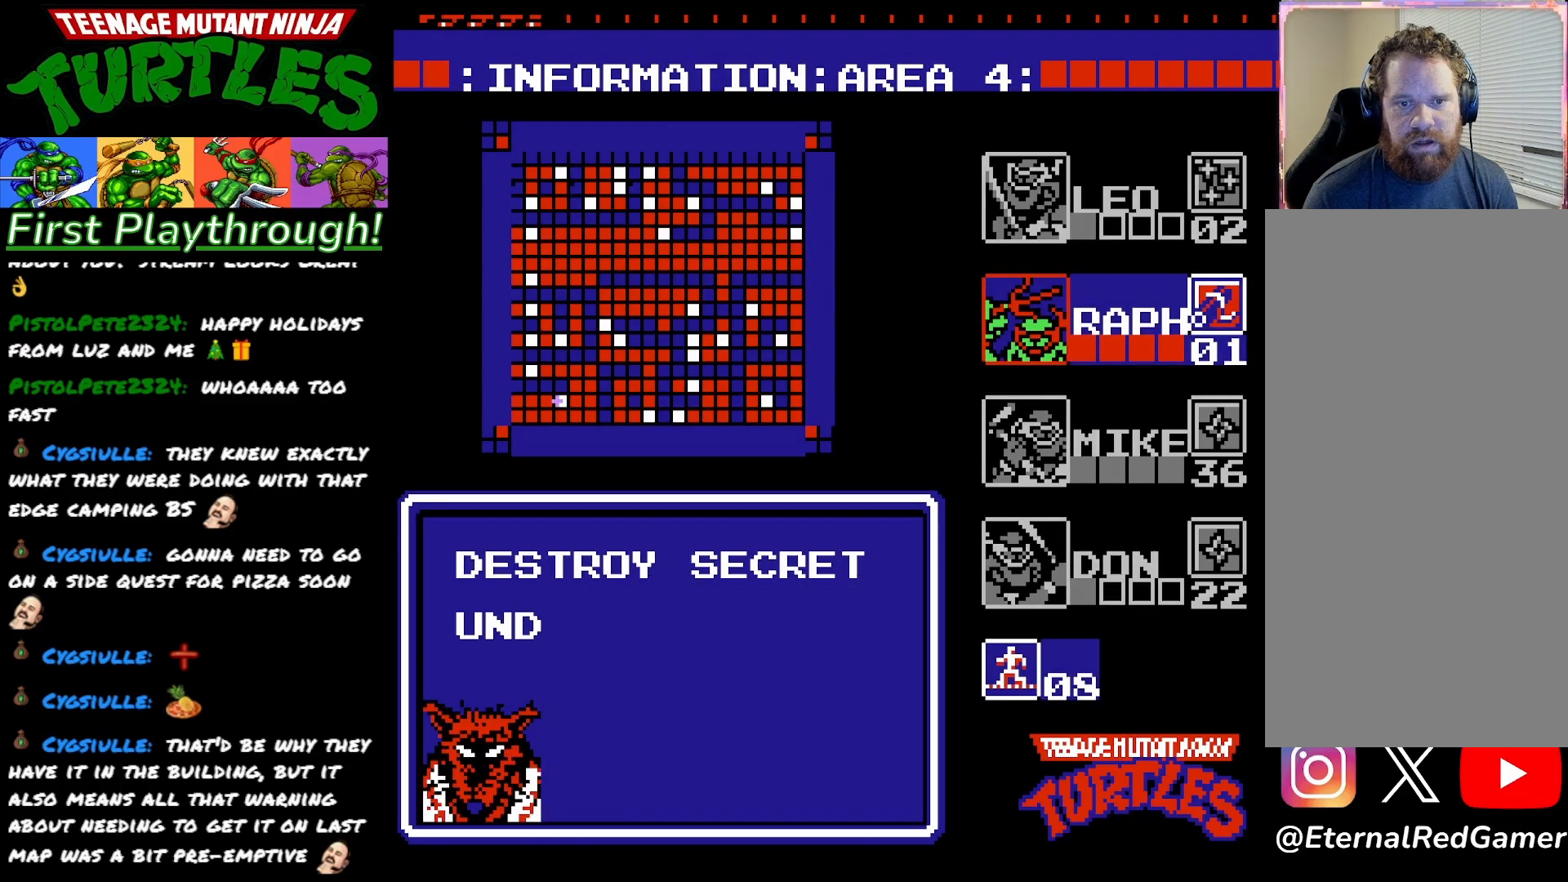
{"buttons": [], "right_stick": "center", "events": []}
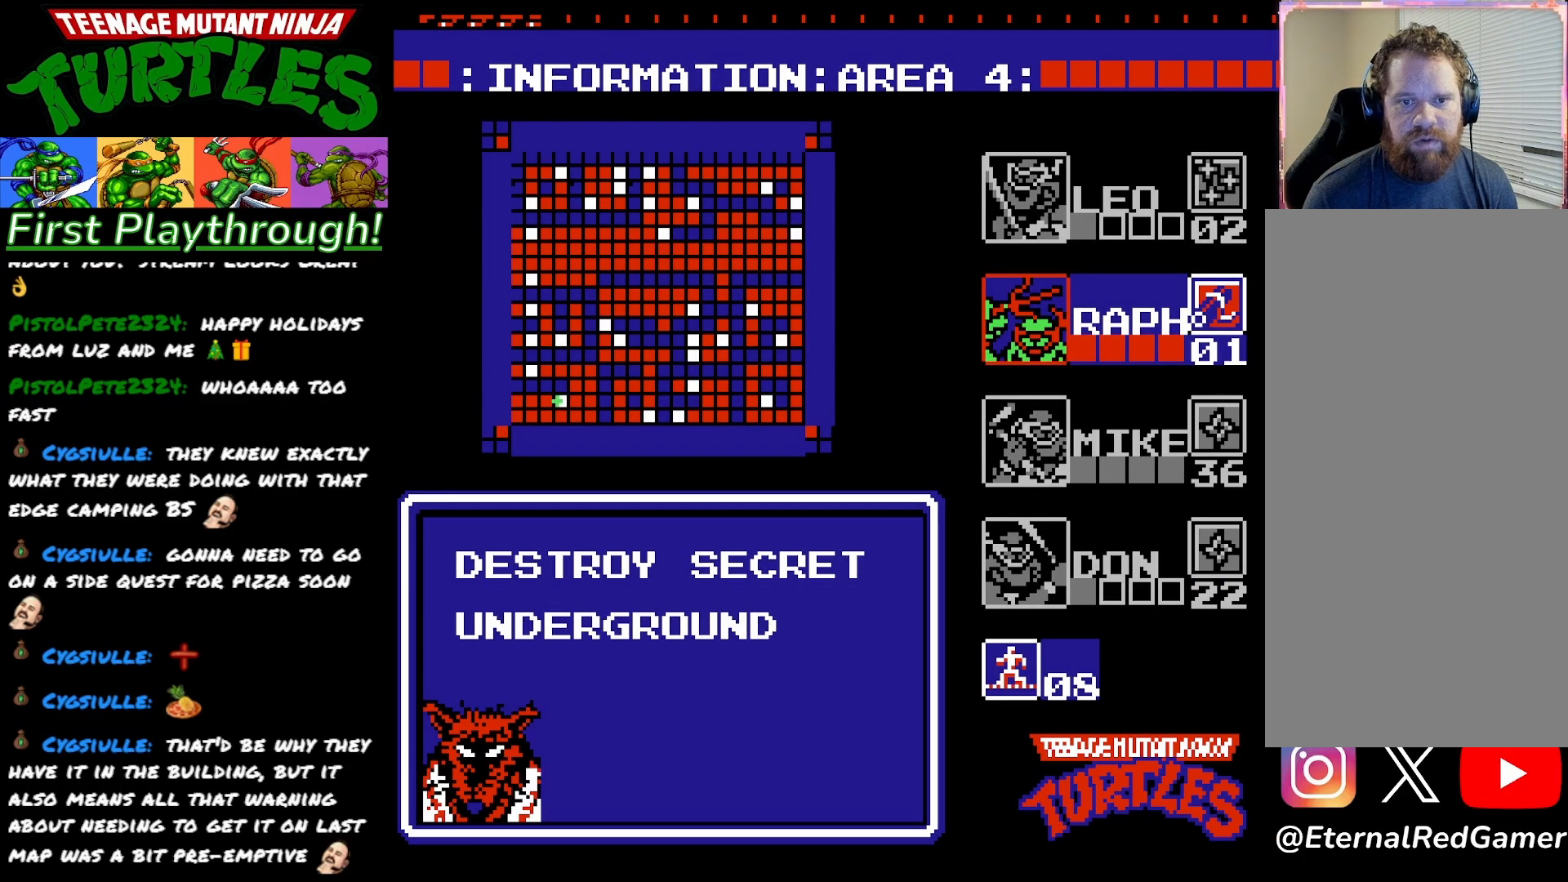
{"buttons": [], "right_stick": "center", "events": []}
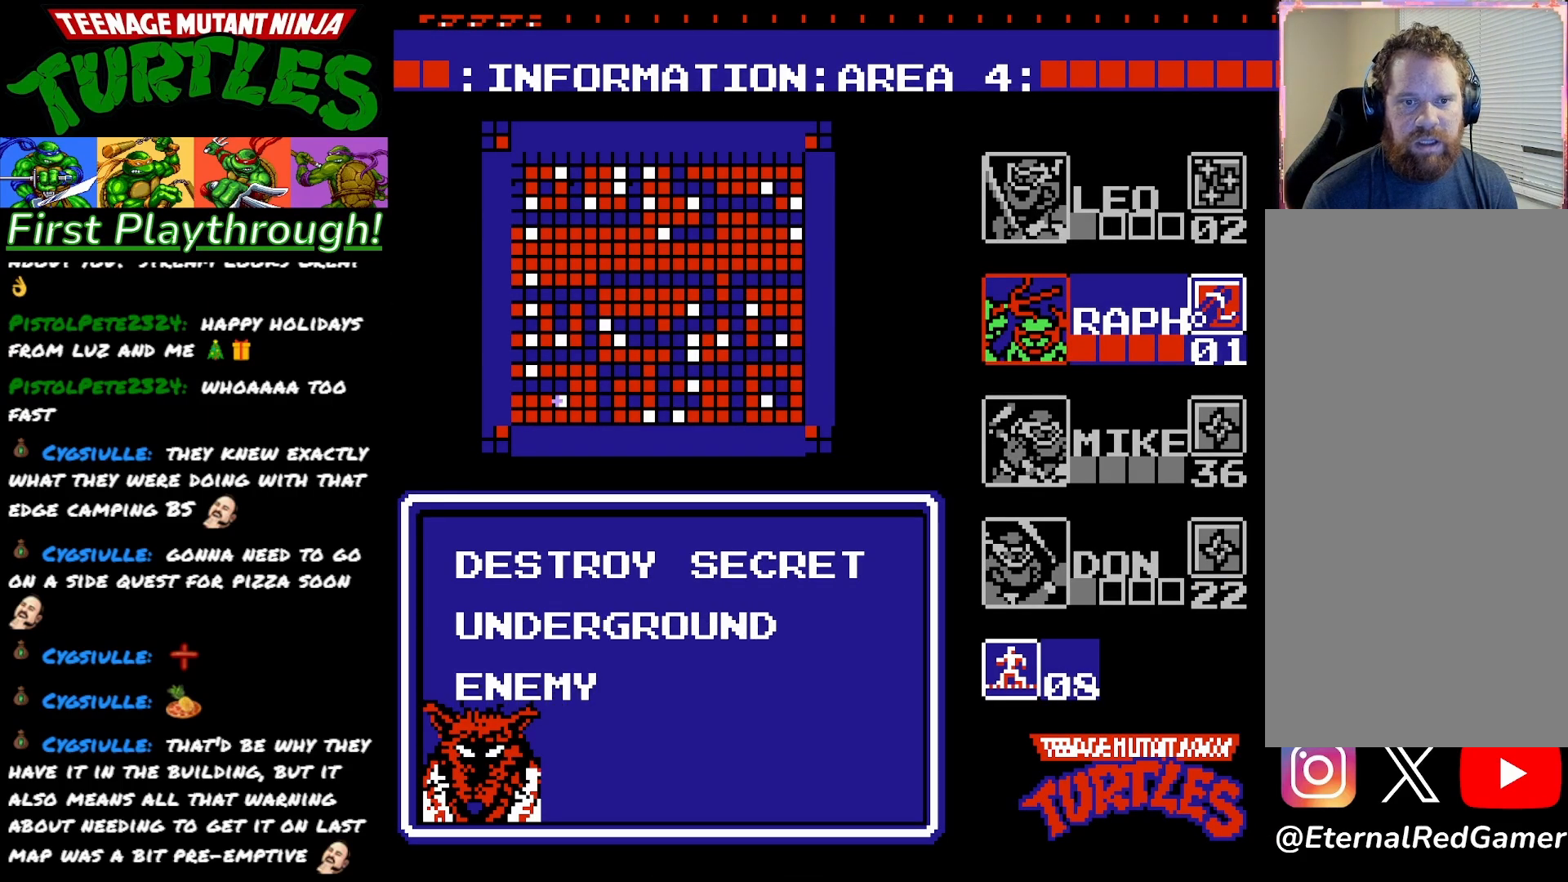
{"buttons": [], "right_stick": "center", "events": [[67, "START", "down"], [183, "START", "up"]]}
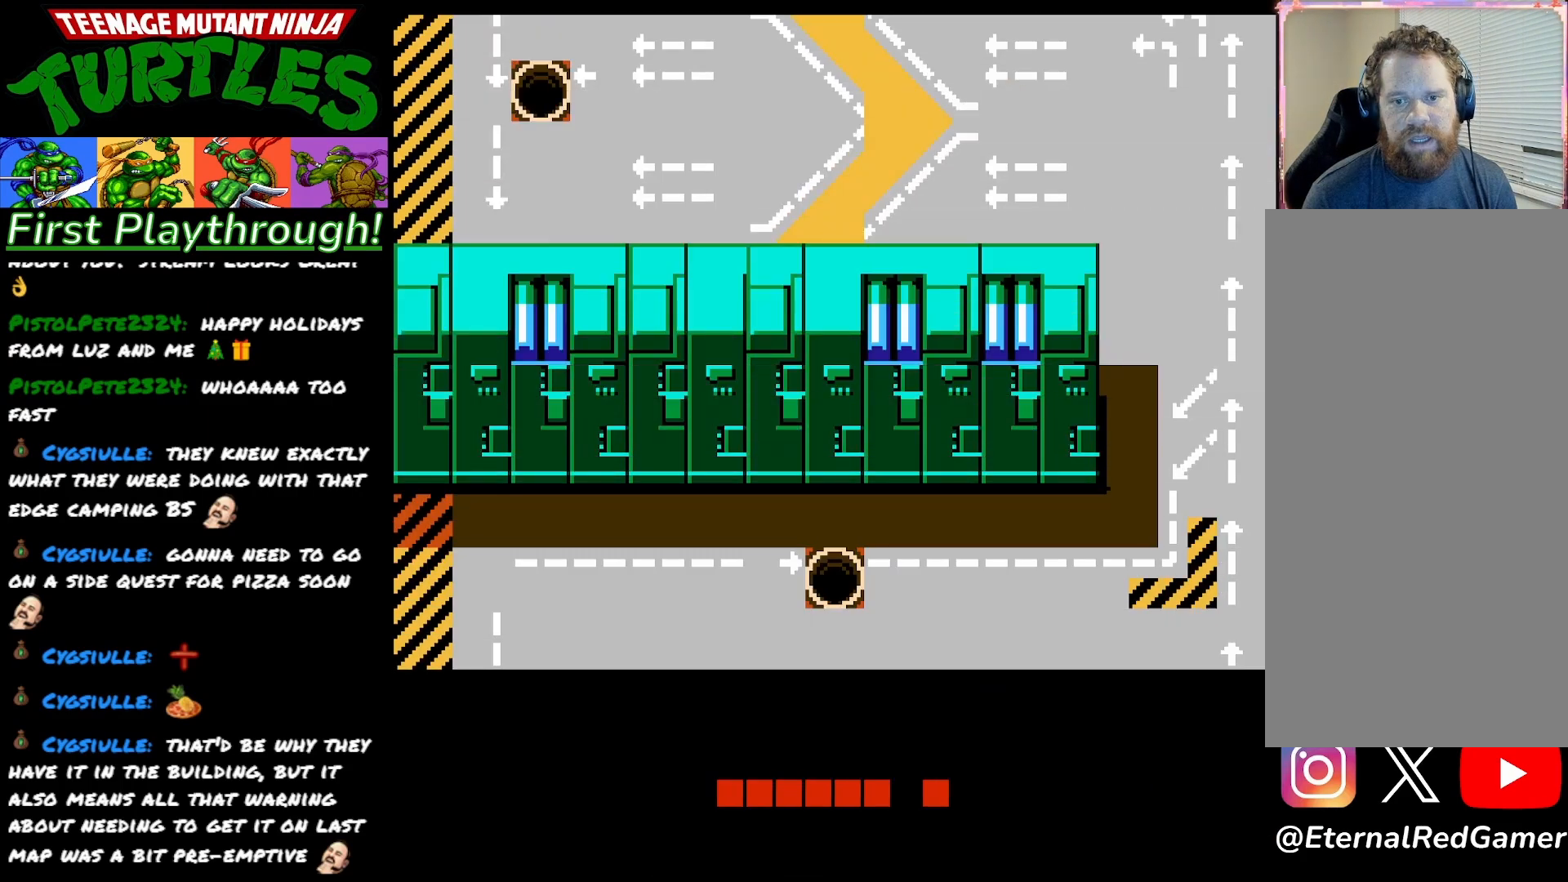
{"buttons": [], "right_stick": "center", "events": []}
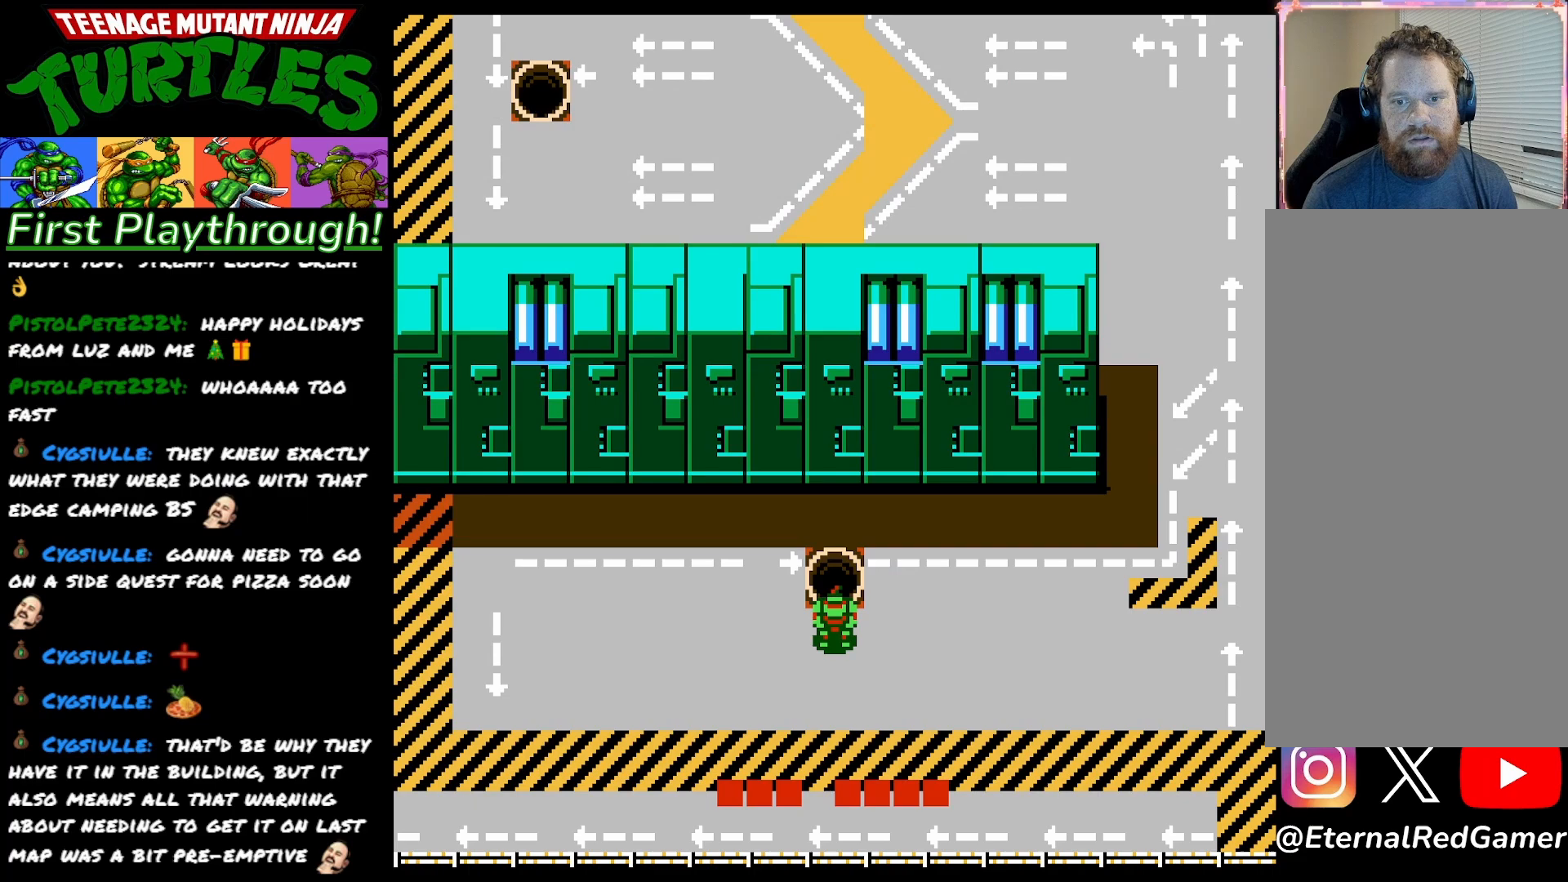
{"buttons": ["DPAD_RIGHT"], "right_stick": "center", "events": [[267, "DPAD_RIGHT", "down"]]}
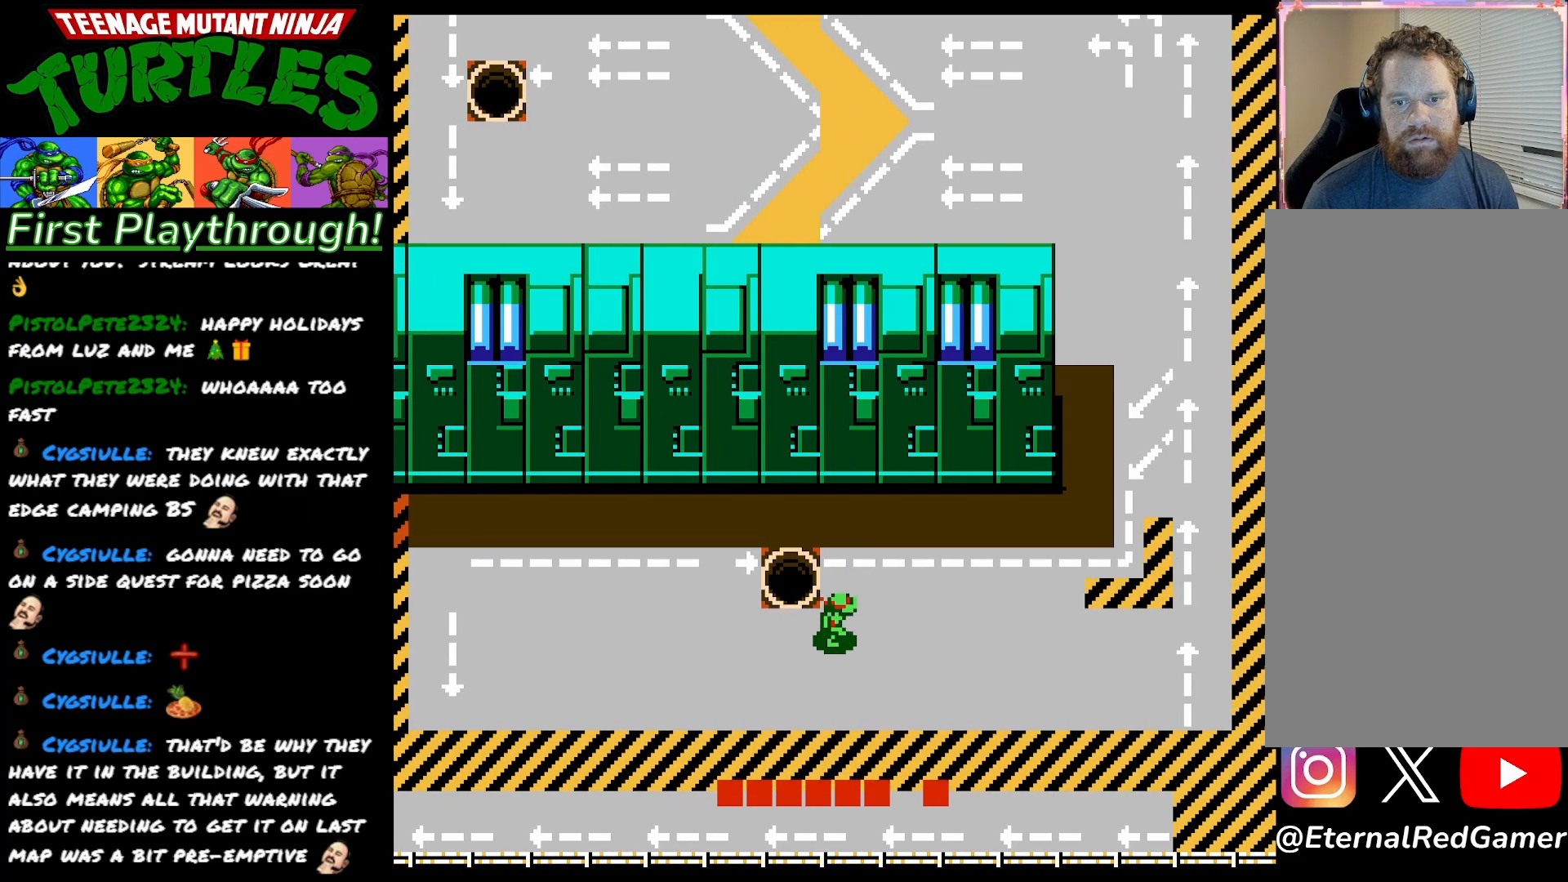
{"buttons": ["DPAD_RIGHT"], "right_stick": "center", "events": []}
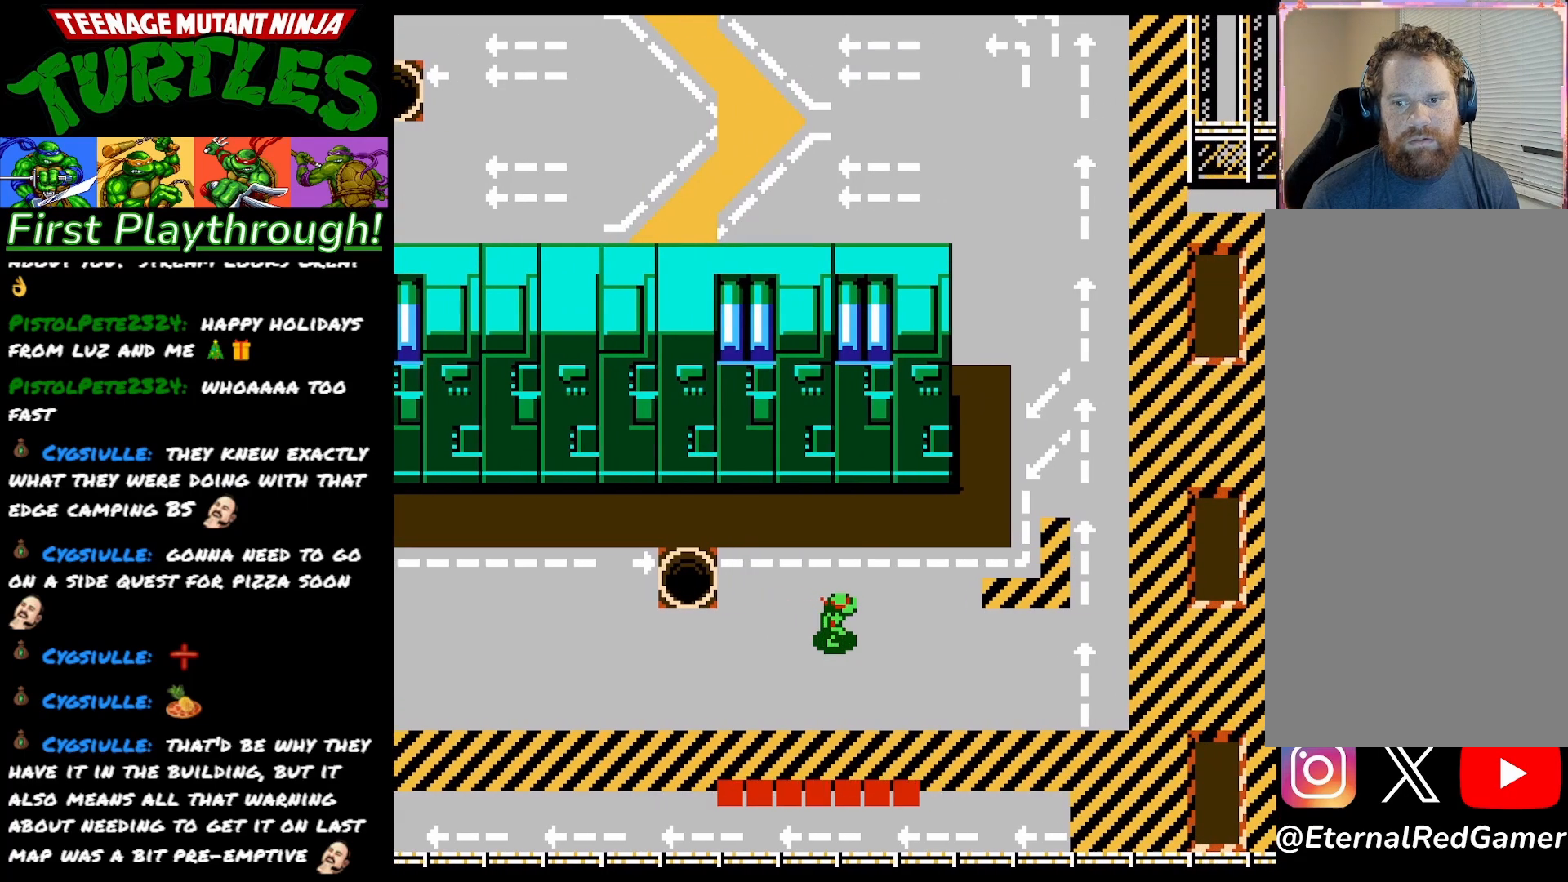
{"buttons": ["DPAD_RIGHT"], "right_stick": "center", "events": []}
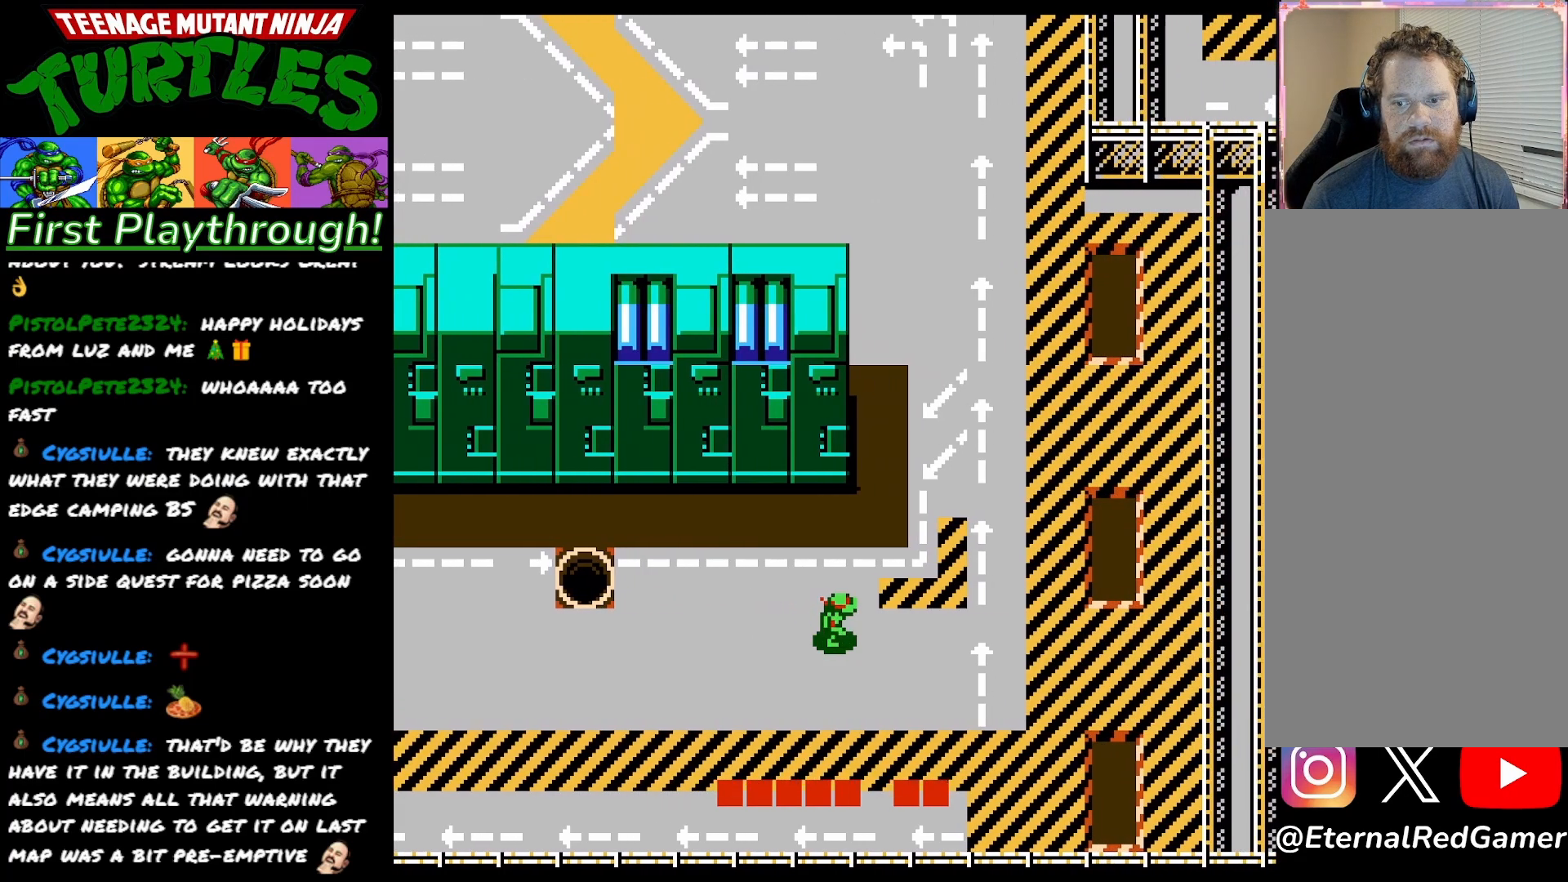
{"buttons": ["DPAD_UP"], "right_stick": "center", "events": [[67, "A", "down"], [183, "A", "up"], [200, "DPAD_RIGHT", "up"], [217, "DPAD_UP", "down"]]}
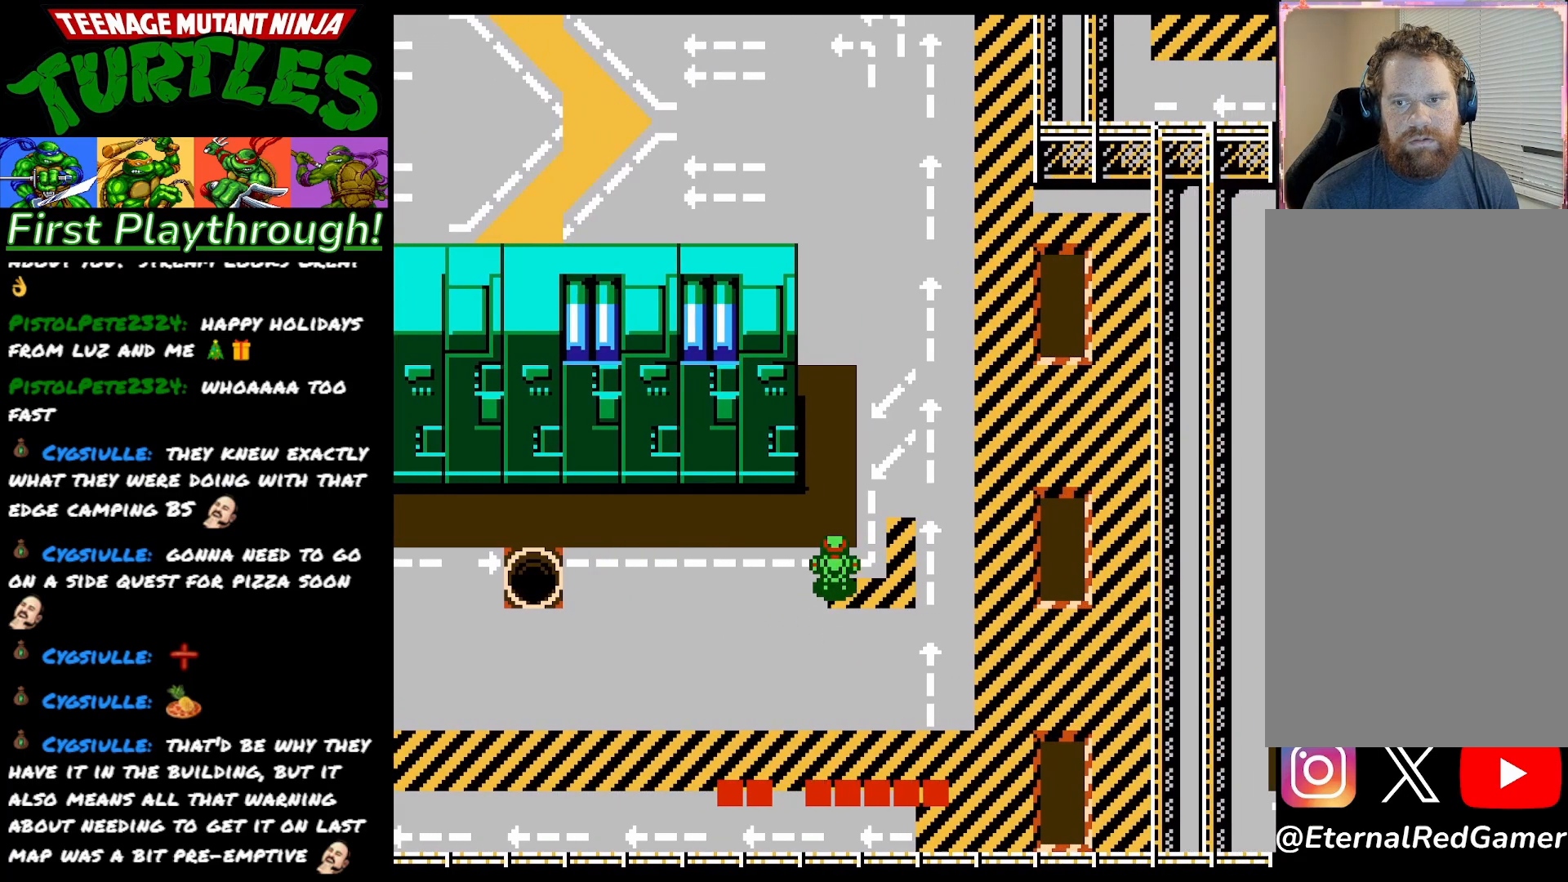
{"buttons": ["DPAD_UP"], "right_stick": "center", "events": []}
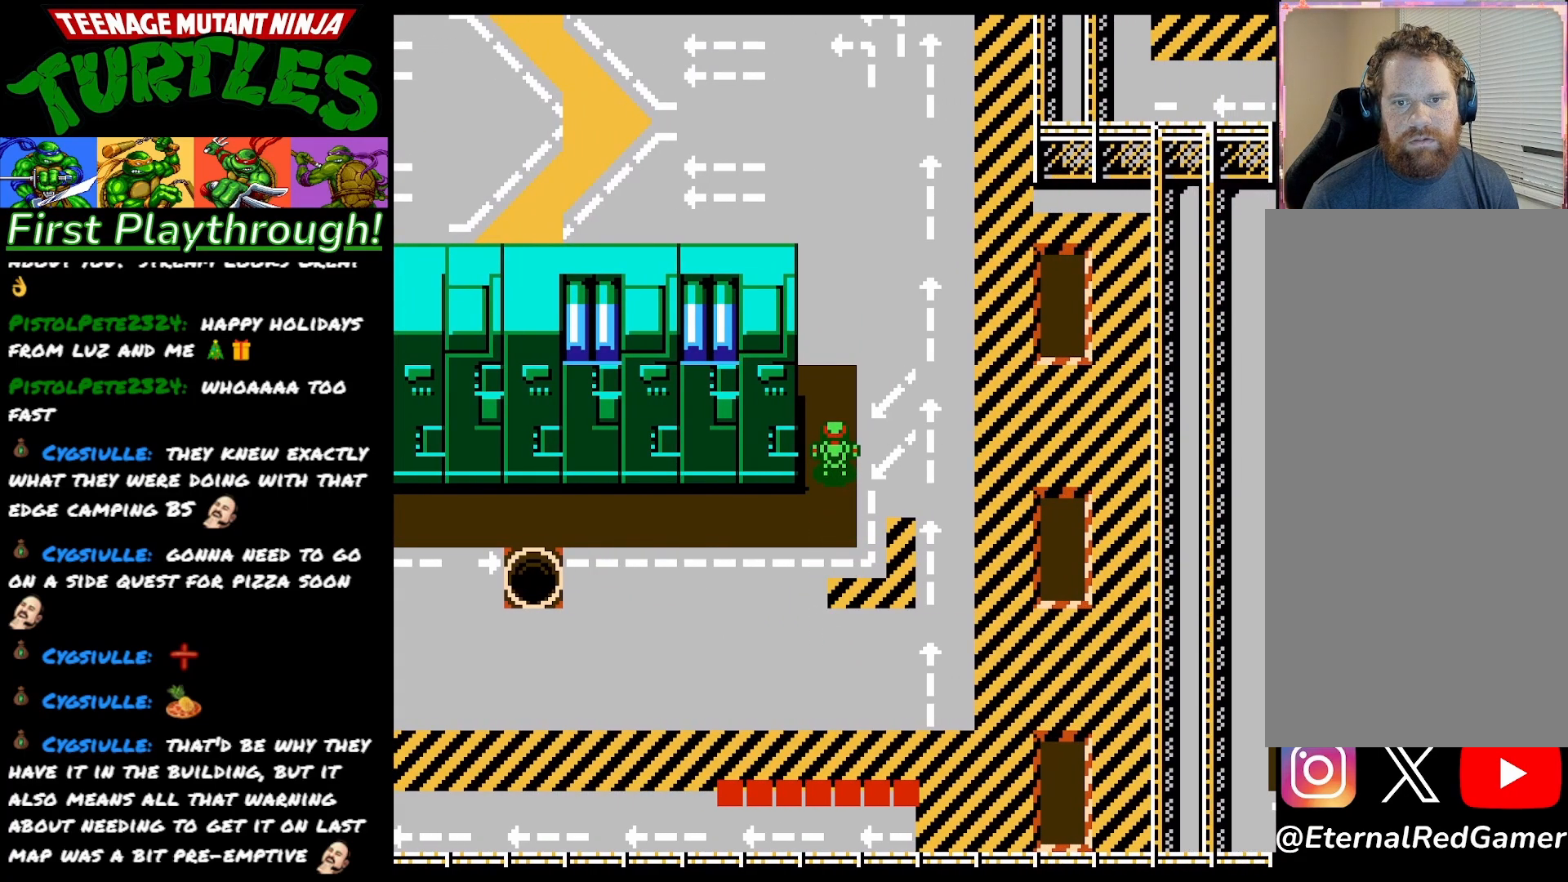
{"buttons": ["DPAD_UP"], "right_stick": "center", "events": []}
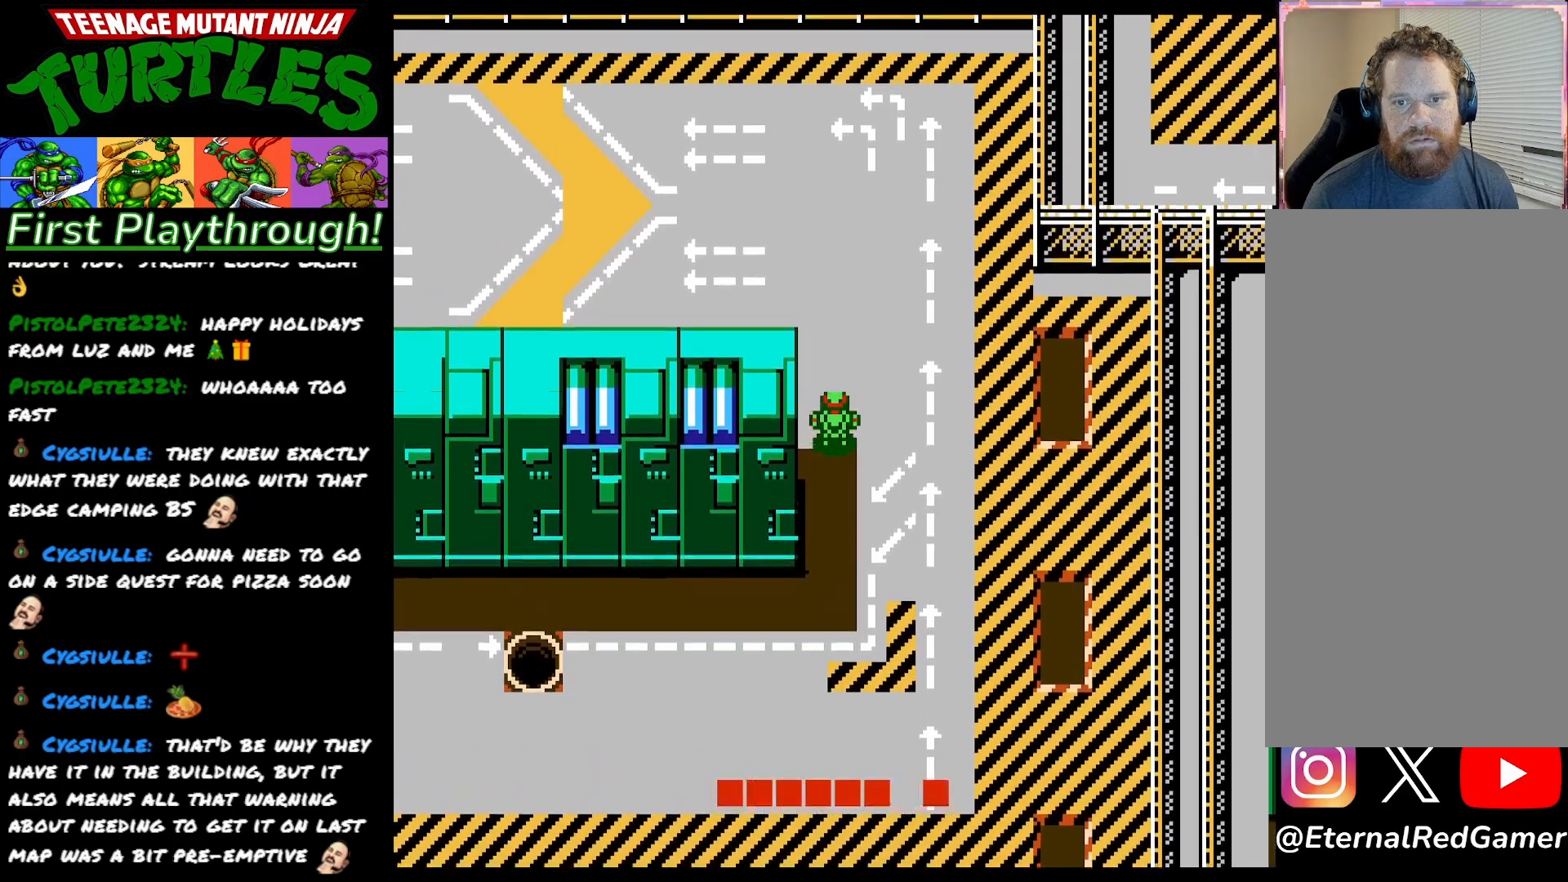
{"buttons": ["DPAD_UP"], "right_stick": "center", "events": []}
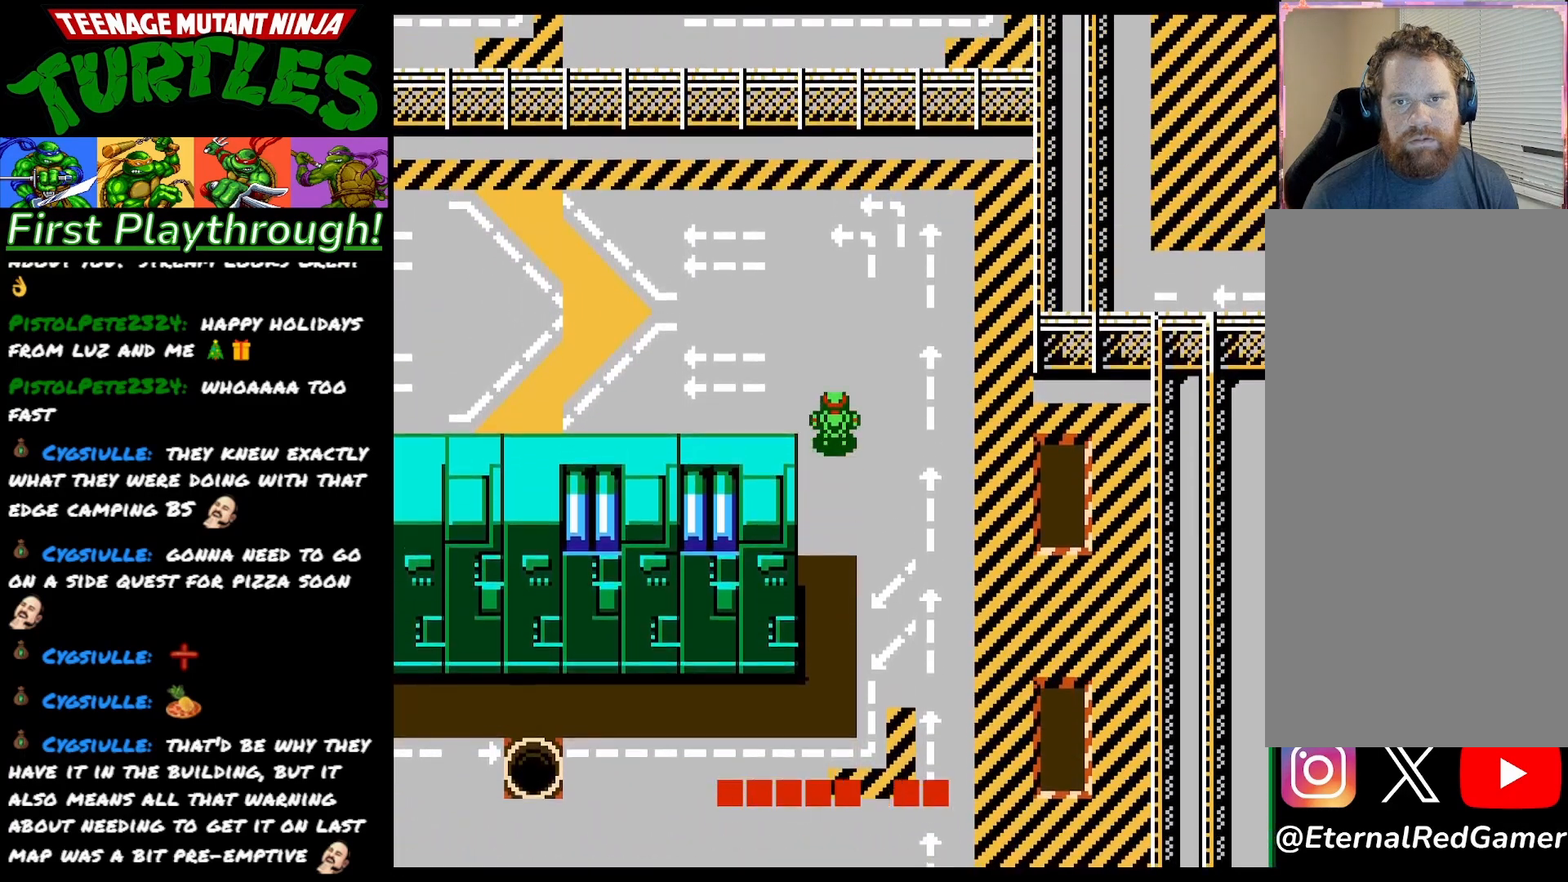
{"buttons": ["DPAD_LEFT"], "right_stick": "center", "events": [[200, "DPAD_LEFT", "down"], [250, "DPAD_UP", "up"]]}
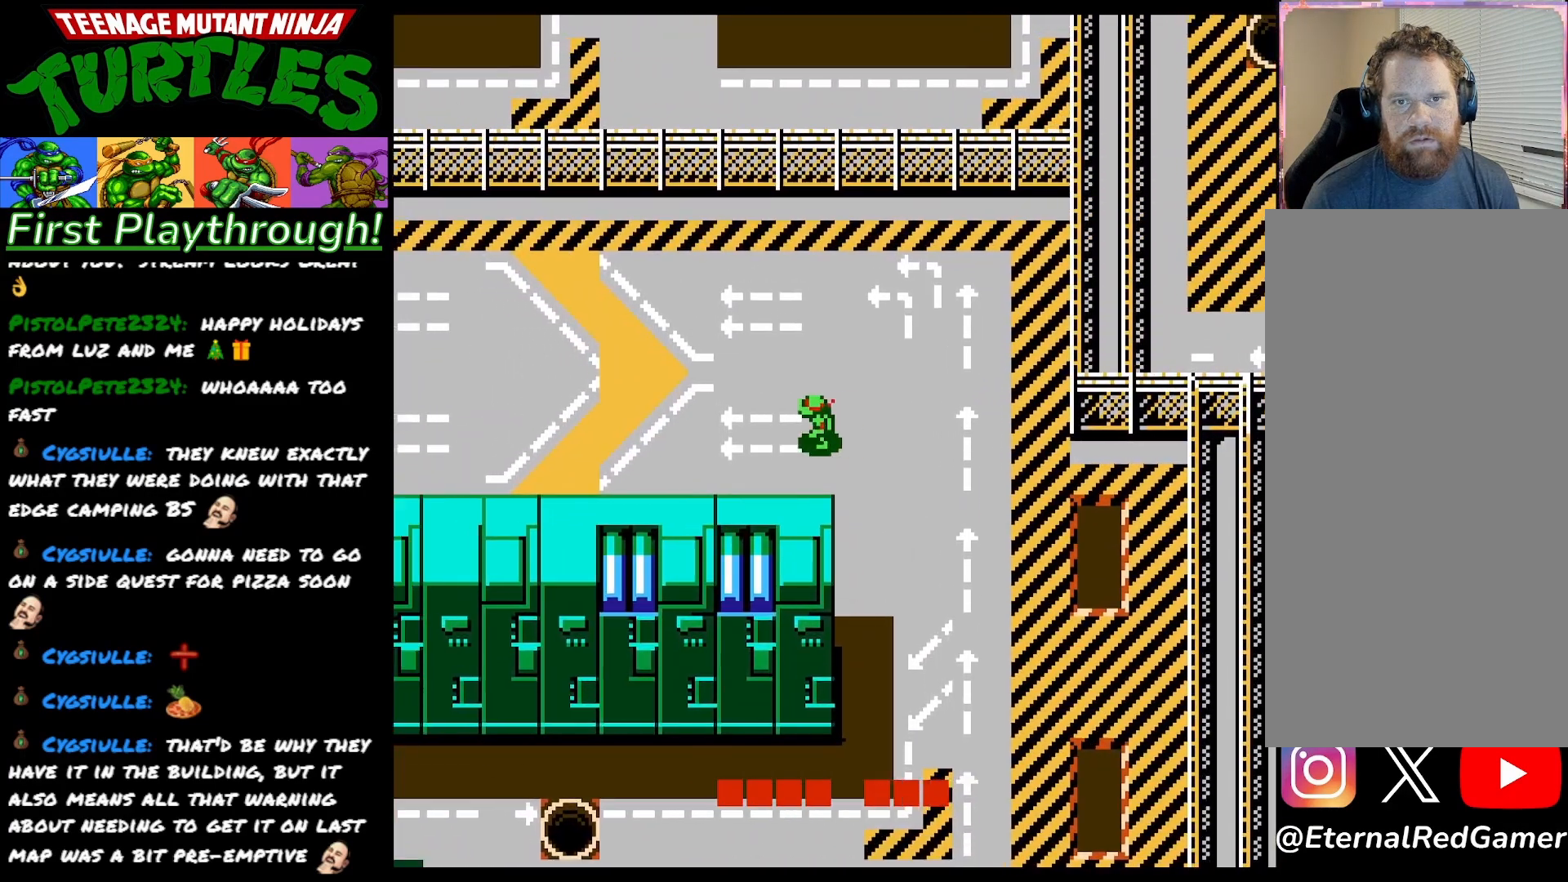
{"buttons": ["DPAD_LEFT"], "right_stick": "center", "events": []}
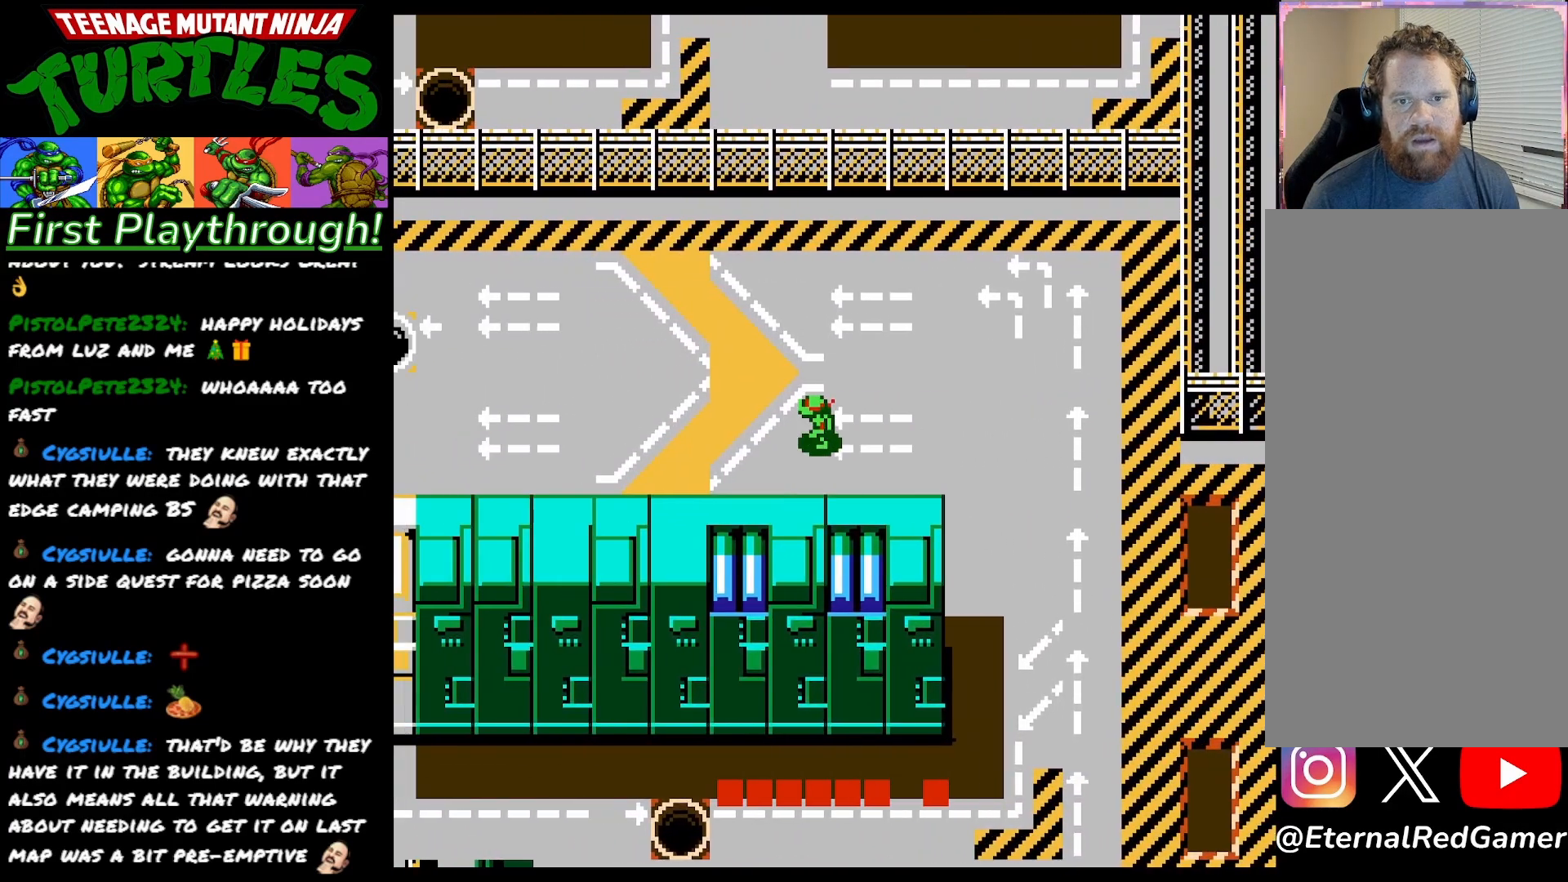
{"buttons": ["A", "DPAD_LEFT"], "right_stick": "center", "events": [[417, "A", "down"]]}
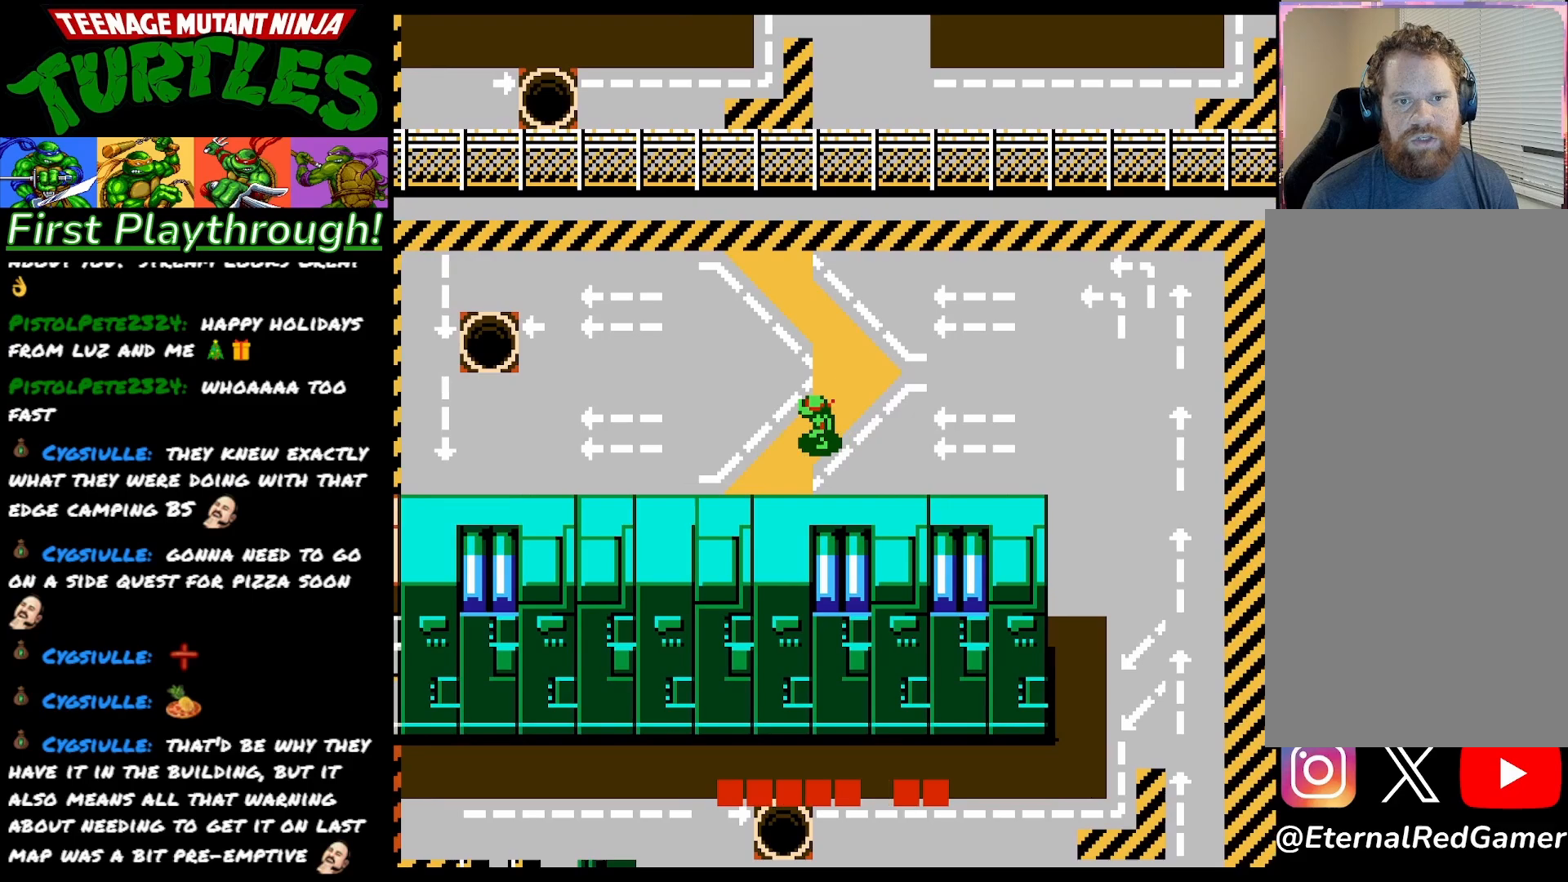
{"buttons": ["DPAD_LEFT"], "right_stick": "center", "events": [[17, "A", "up"]]}
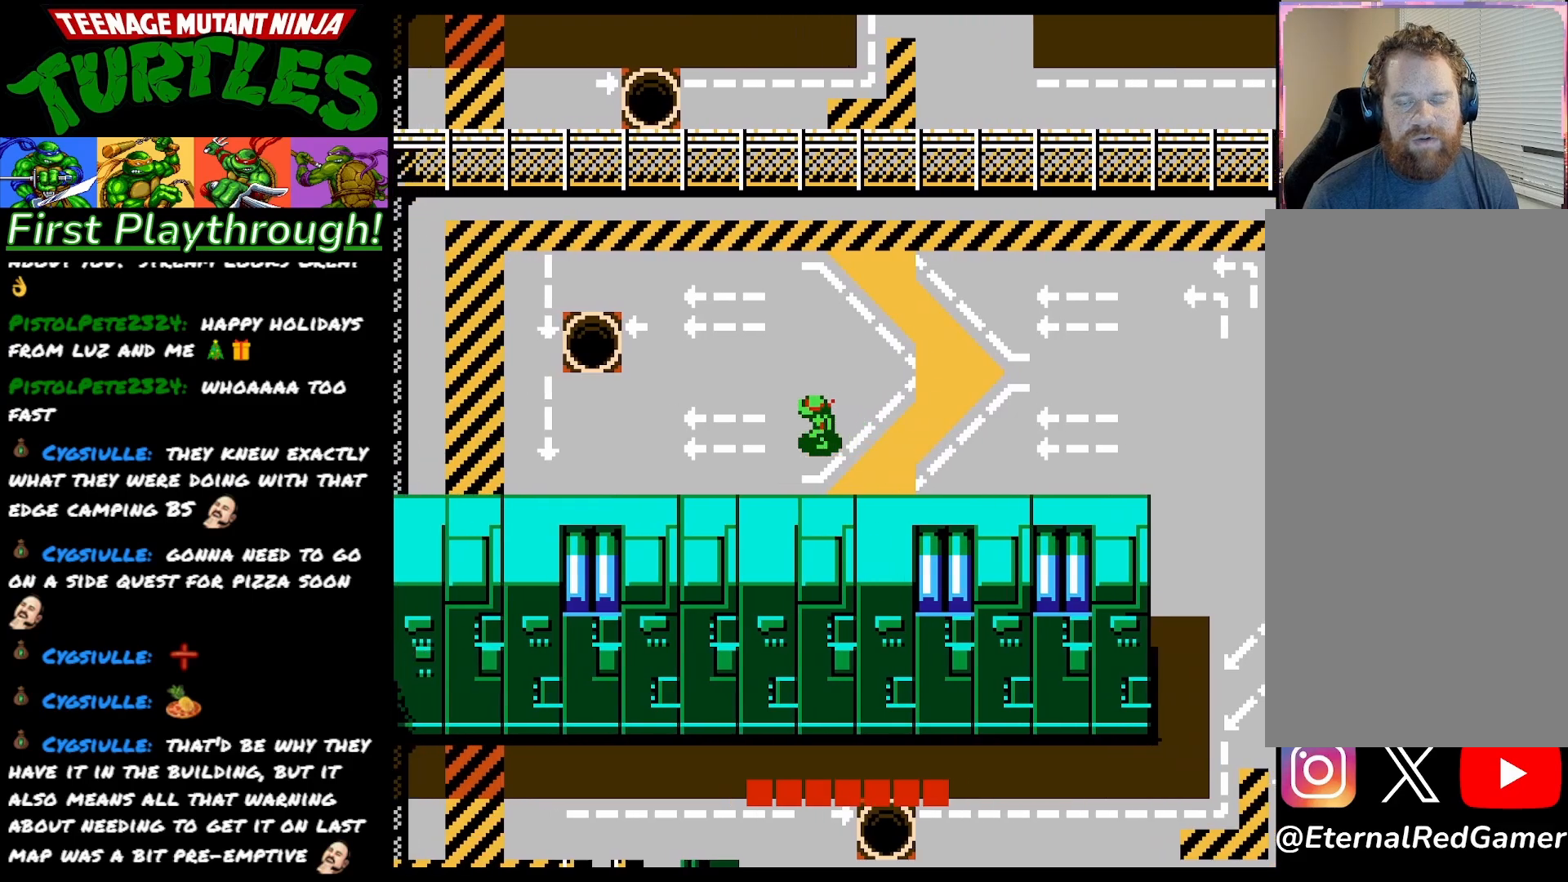
{"buttons": ["DPAD_LEFT"], "right_stick": "center", "events": [[67, "DPAD_LEFT", "up"], [100, "DPAD_UP", "down"], [350, "DPAD_LEFT", "down"], [367, "DPAD_UP", "up"]]}
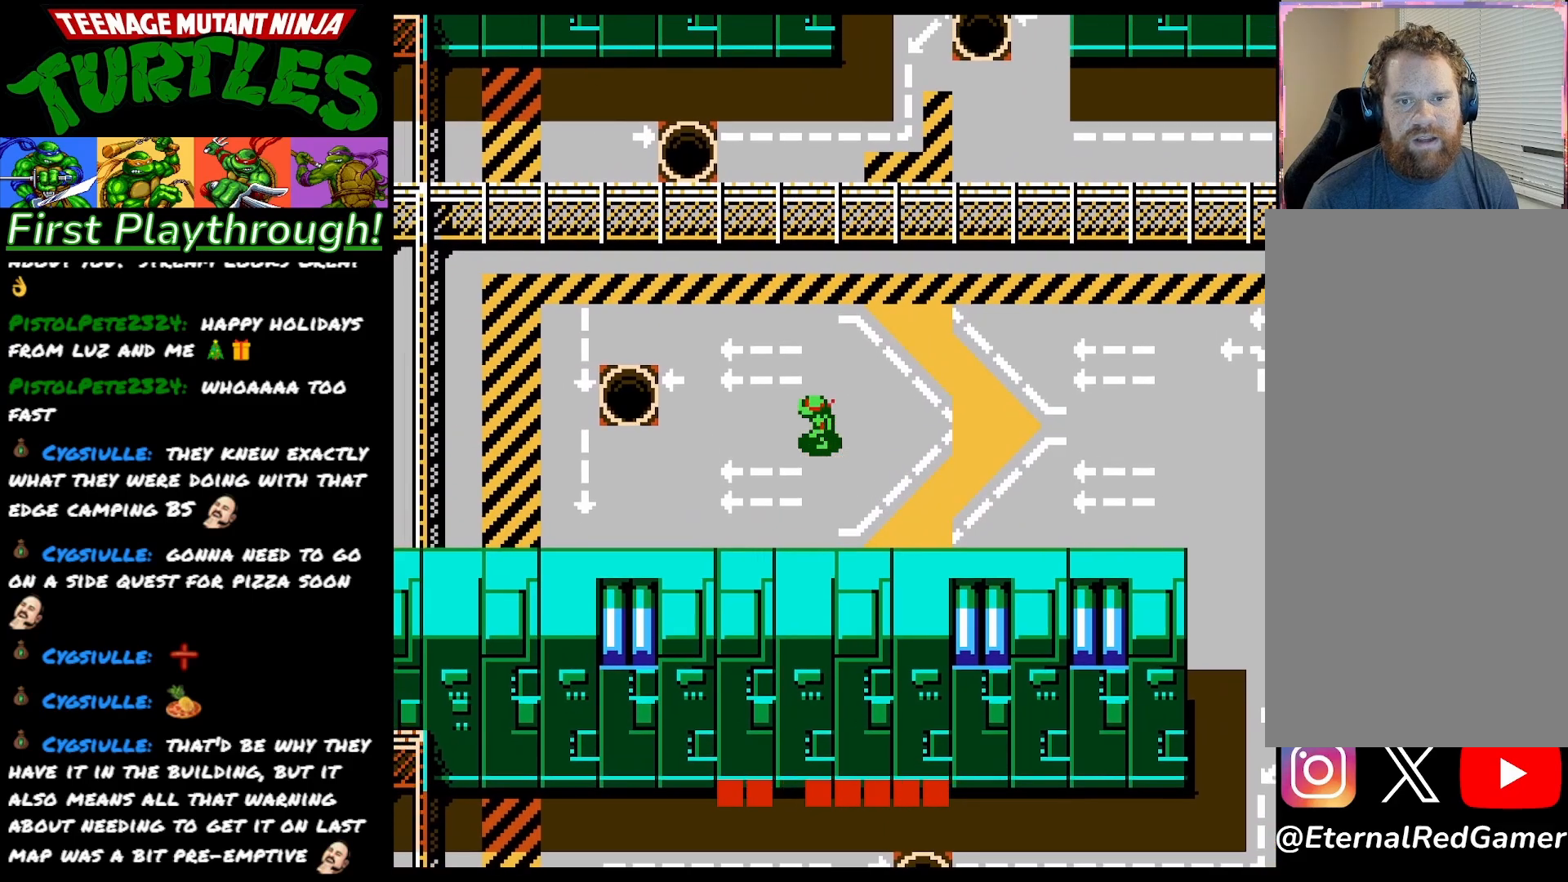
{"buttons": ["DPAD_LEFT"], "right_stick": "center", "events": []}
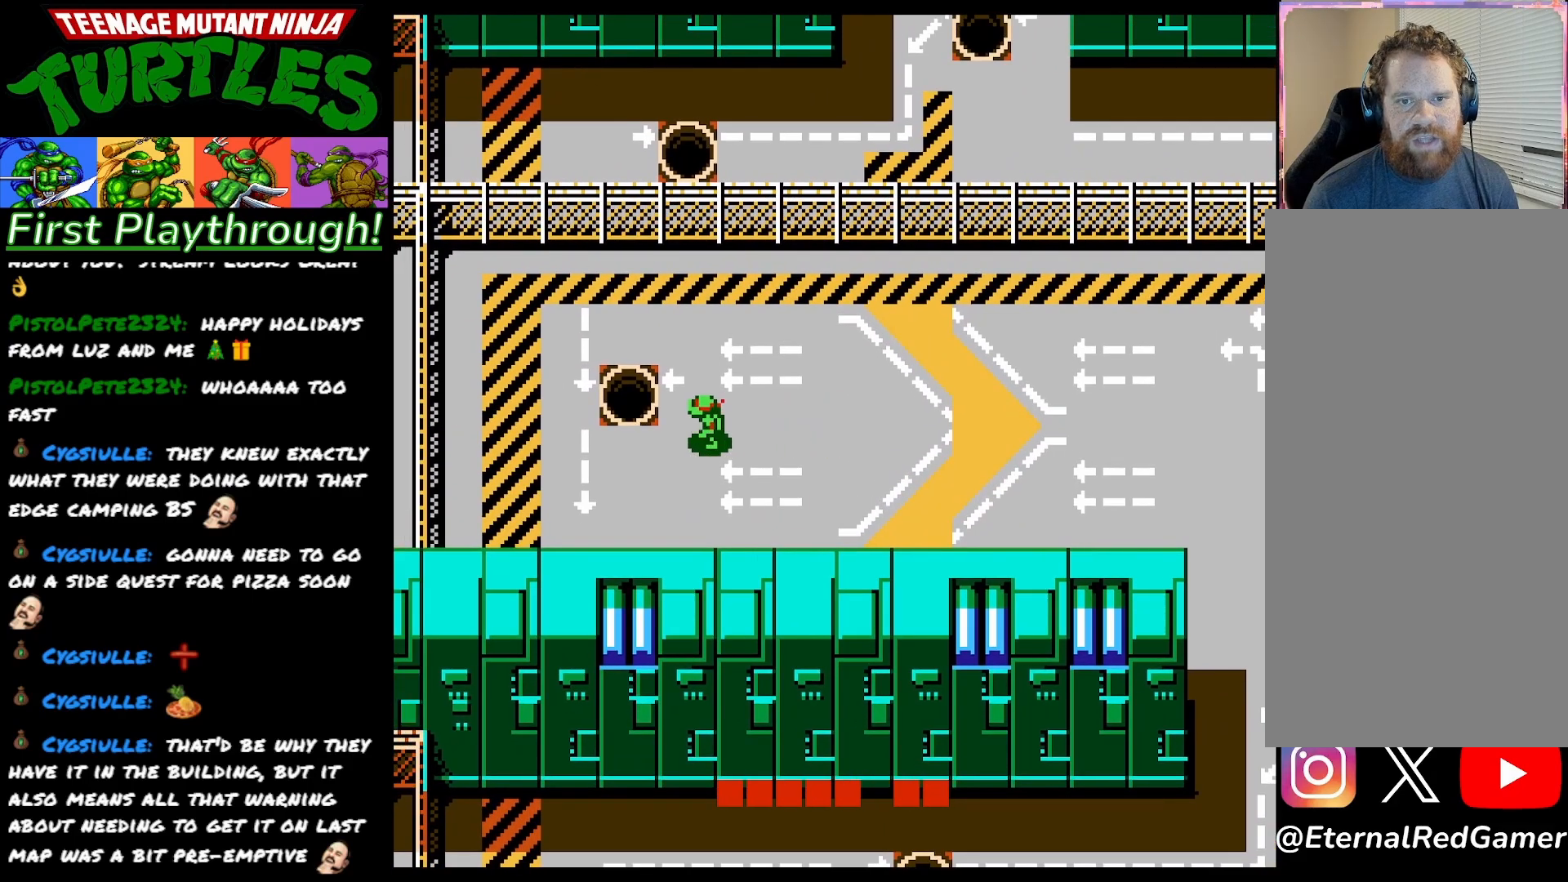
{"buttons": [], "right_stick": "center", "events": [[217, "DPAD_LEFT", "up"]]}
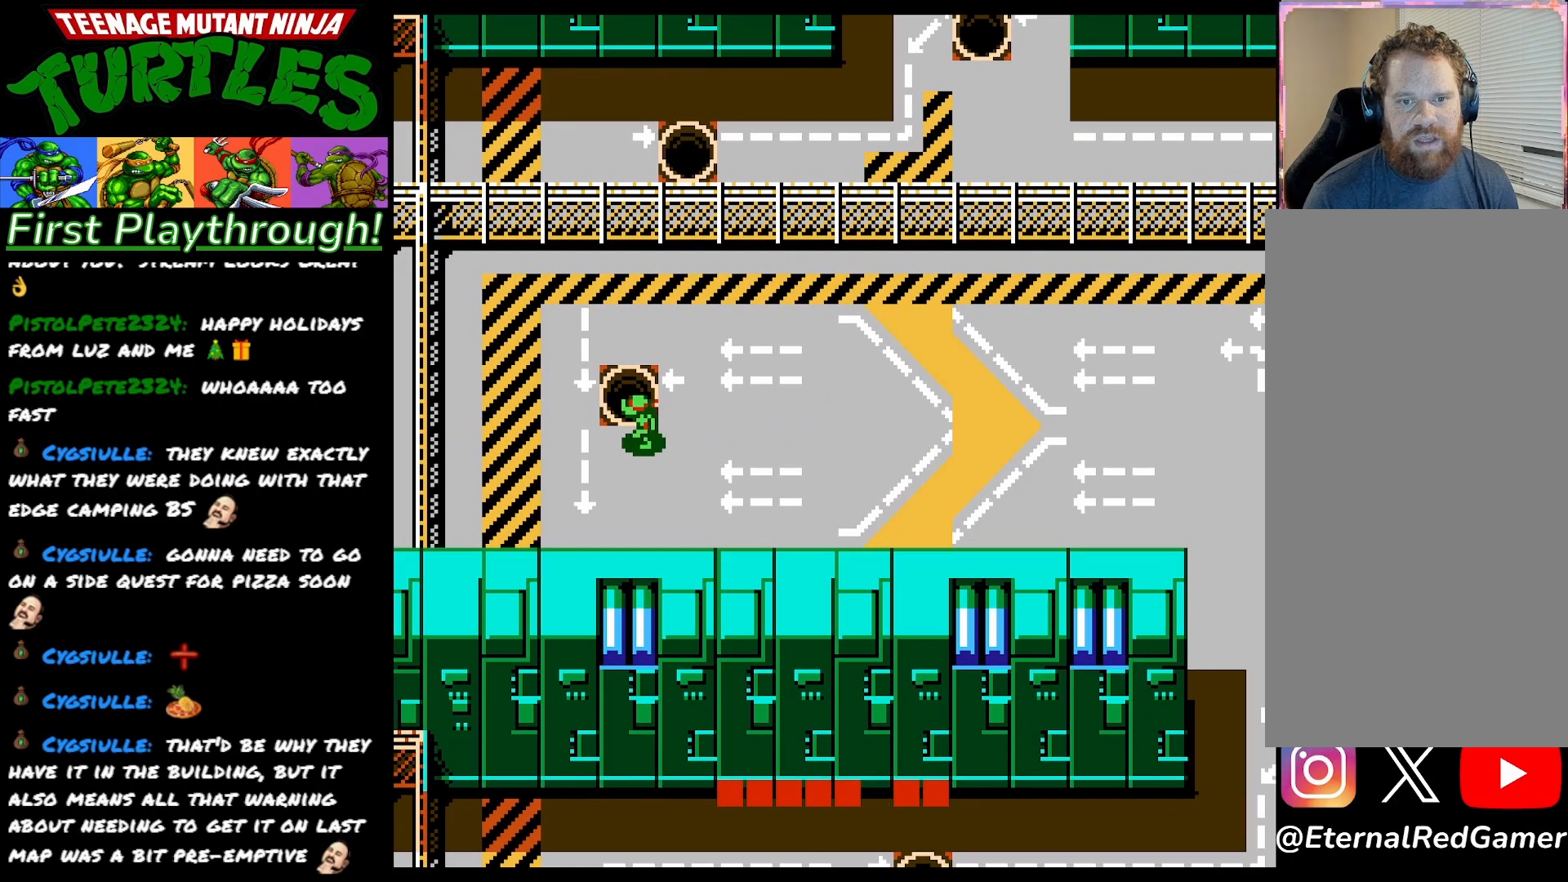
{"buttons": [], "right_stick": "center", "events": [[267, "DPAD_UP", "down"], [383, "DPAD_UP", "up"]]}
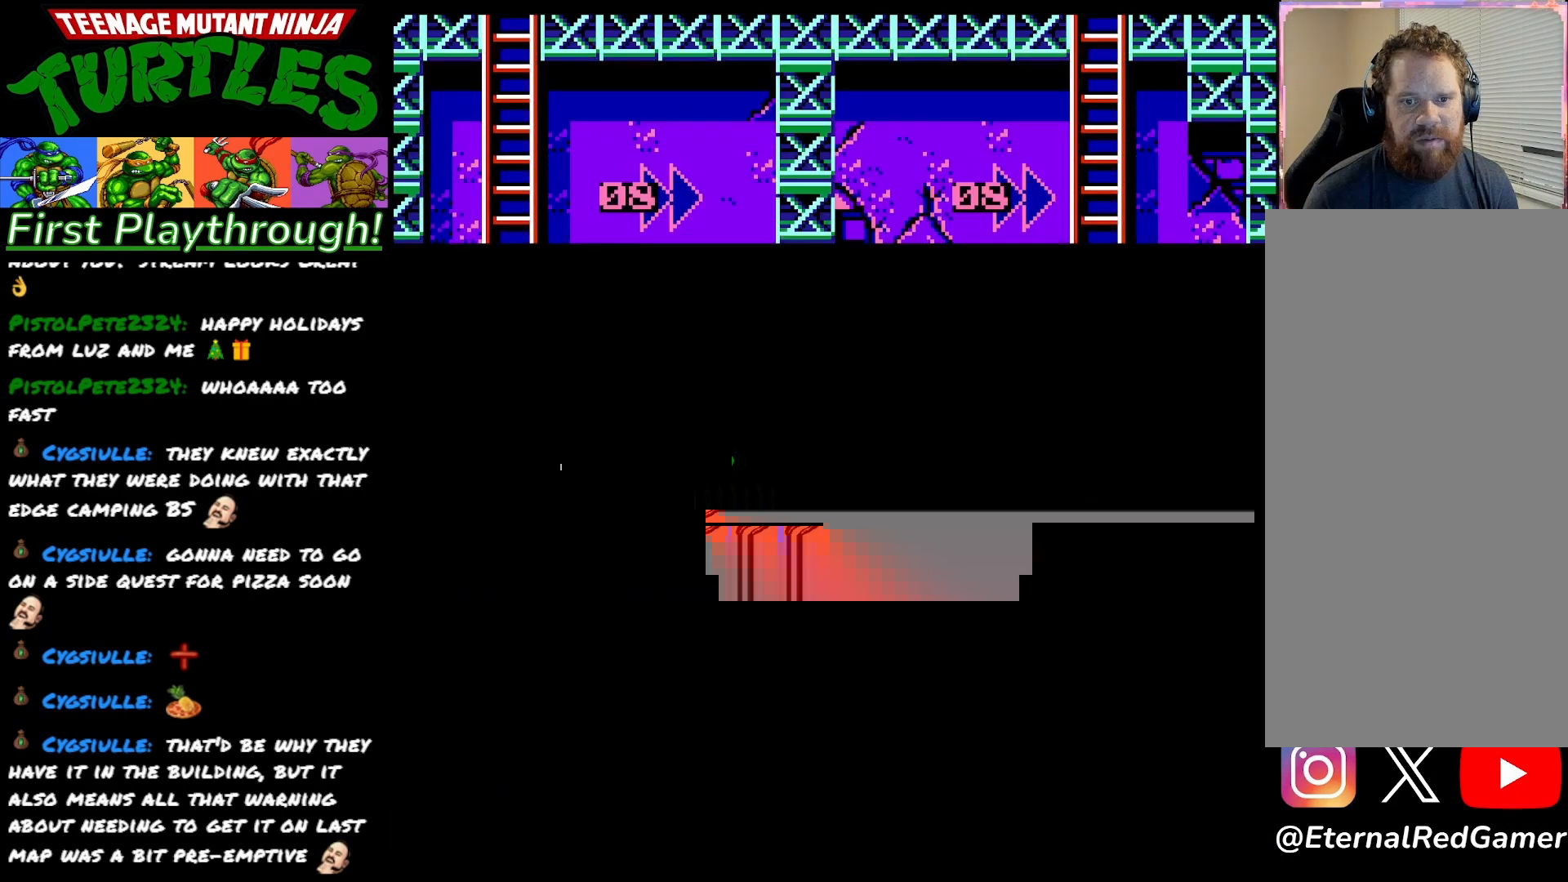
{"buttons": [], "right_stick": "center", "events": []}
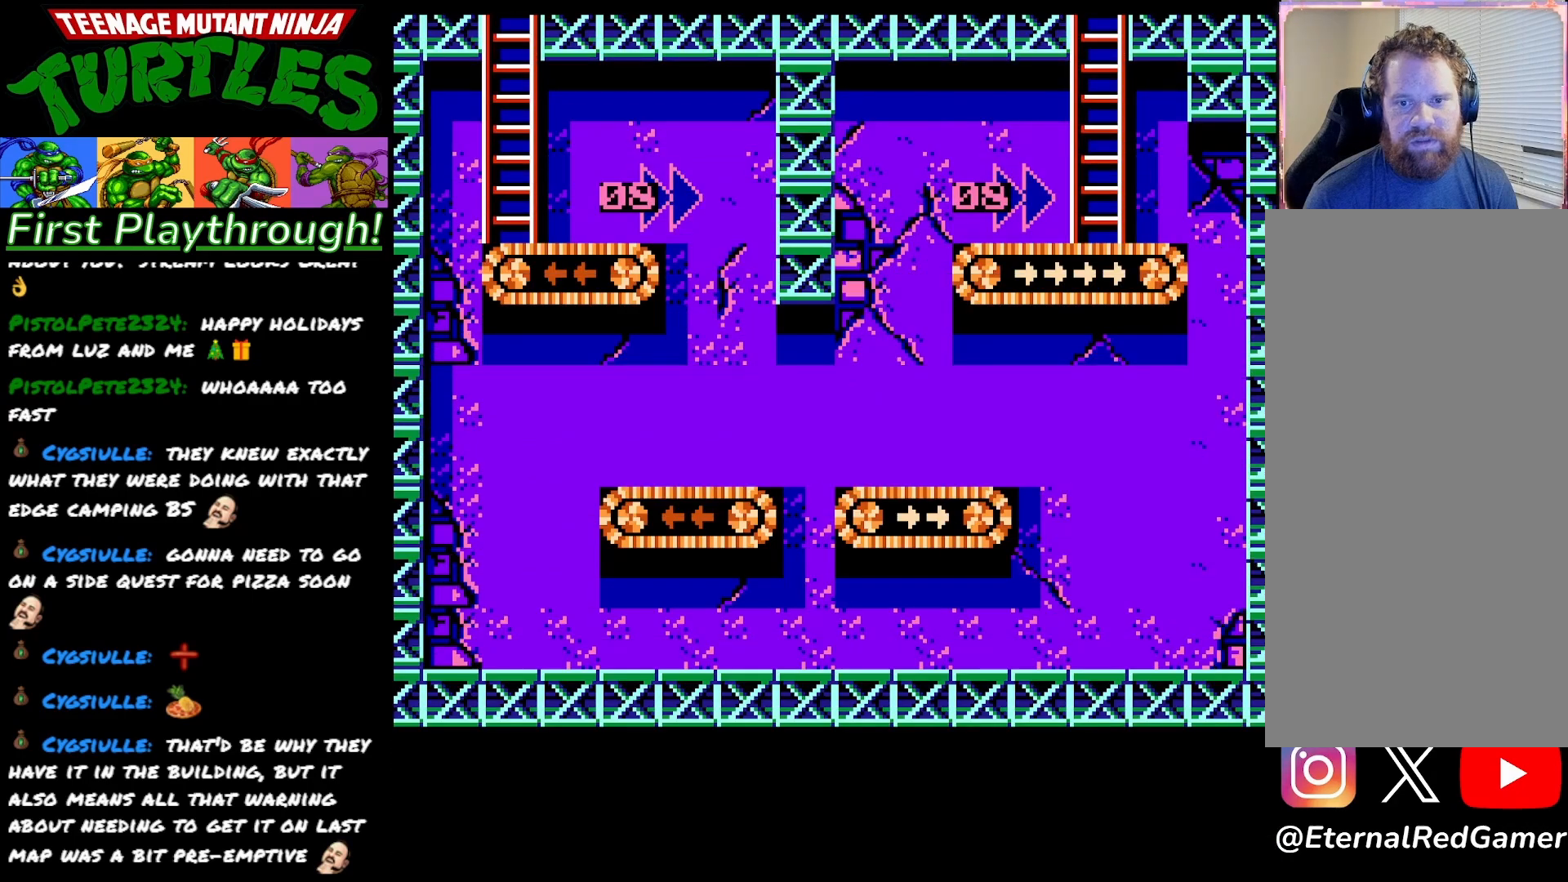
{"buttons": [], "right_stick": "center", "events": []}
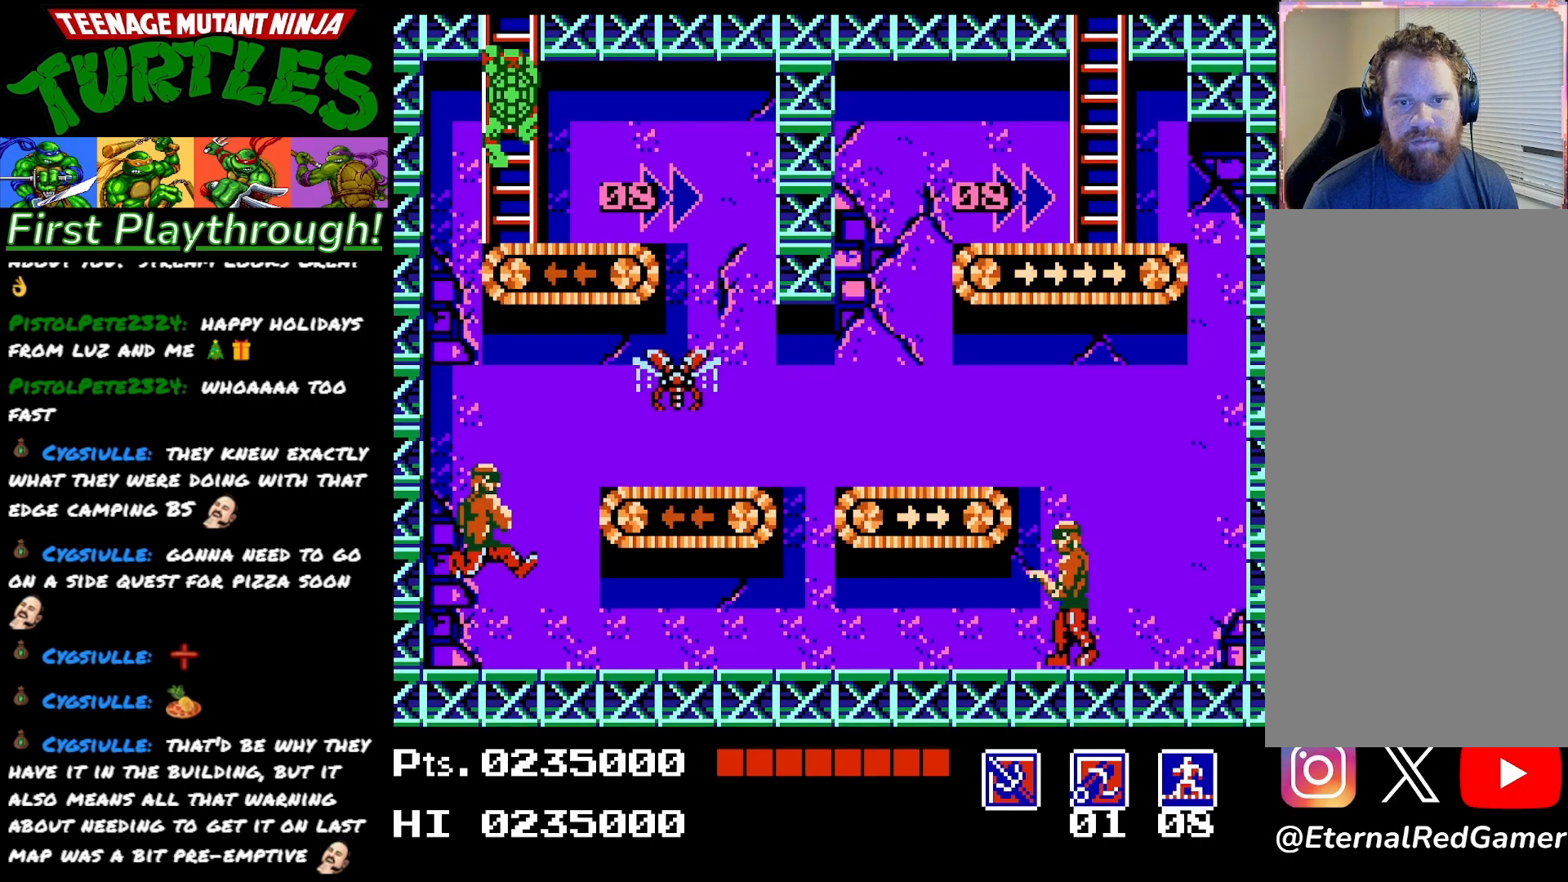
{"buttons": ["DPAD_RIGHT"], "right_stick": "center", "events": [[383, "DPAD_RIGHT", "down"]]}
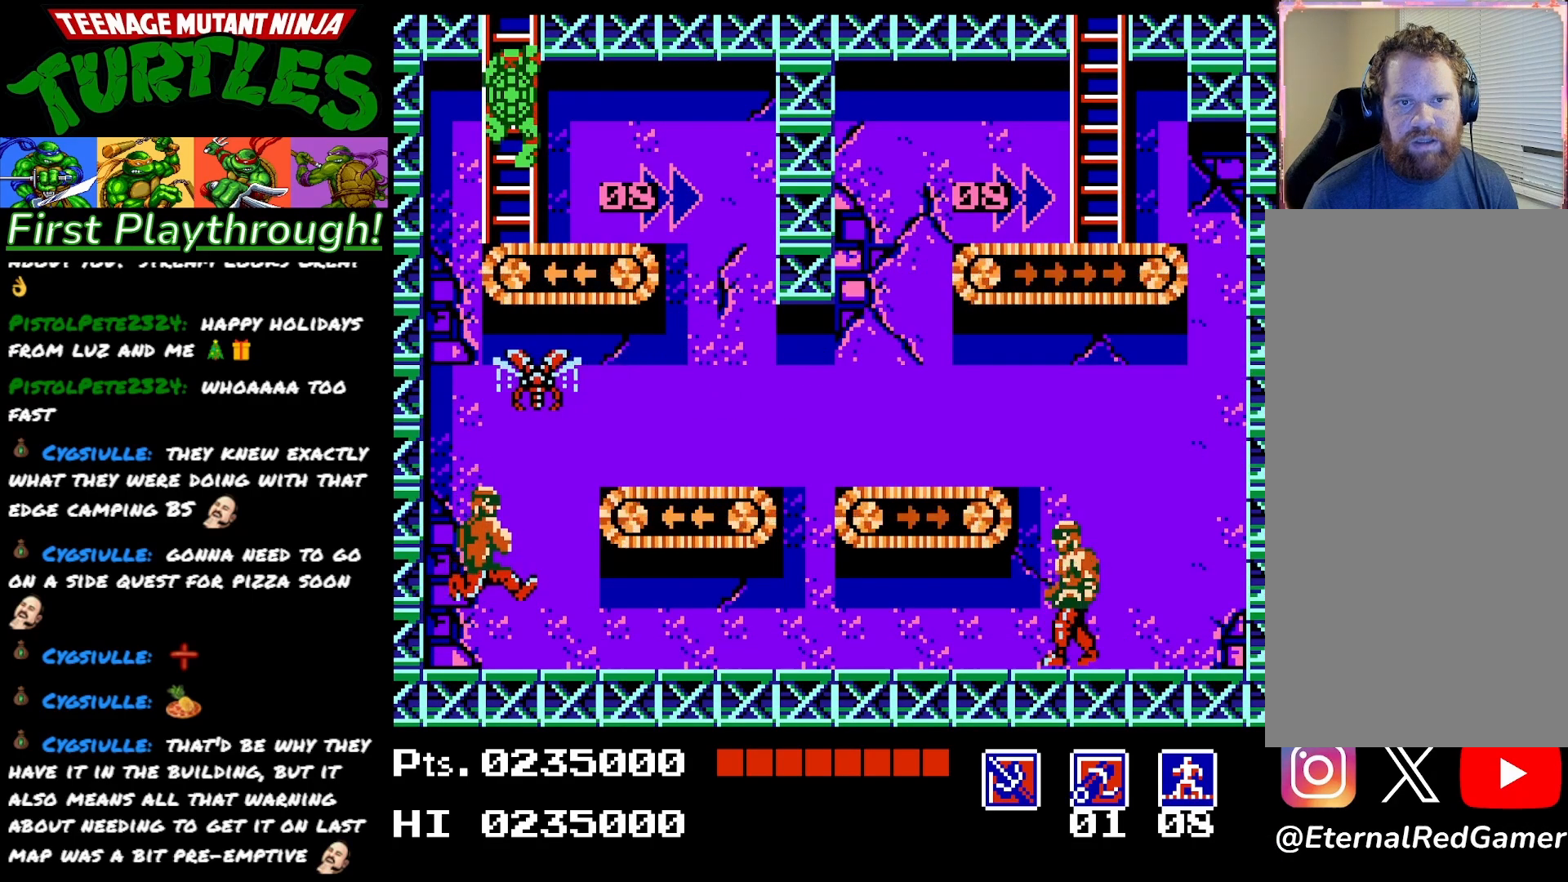
{"buttons": [], "right_stick": "center", "events": [[133, "DPAD_RIGHT", "up"]]}
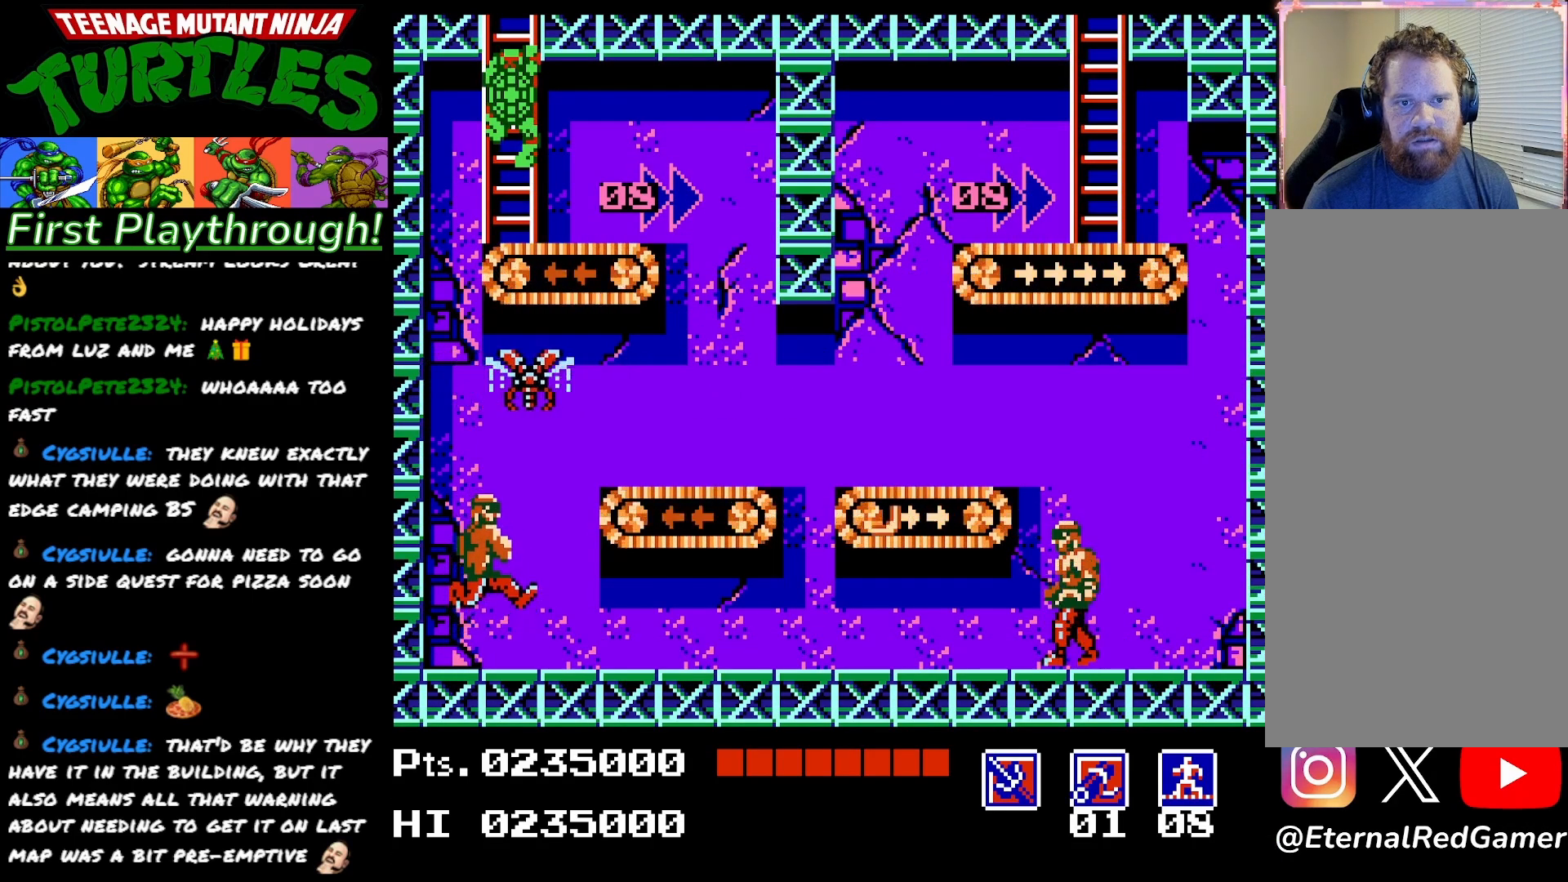
{"buttons": ["DPAD_RIGHT"], "right_stick": "center", "events": [[367, "DPAD_RIGHT", "down"]]}
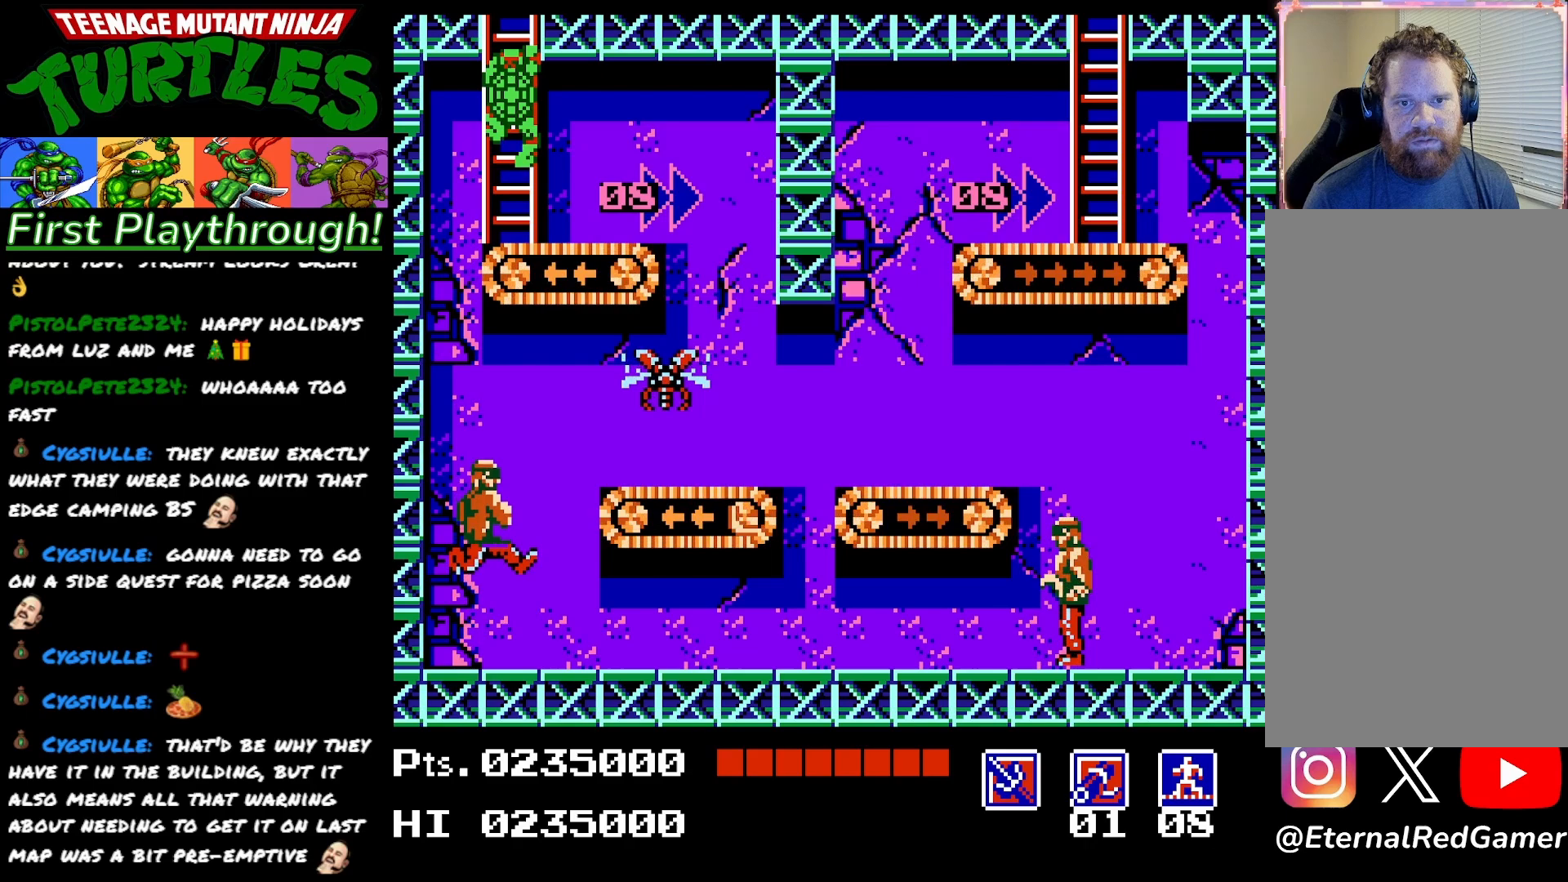
{"buttons": ["DPAD_RIGHT"], "right_stick": "center", "events": []}
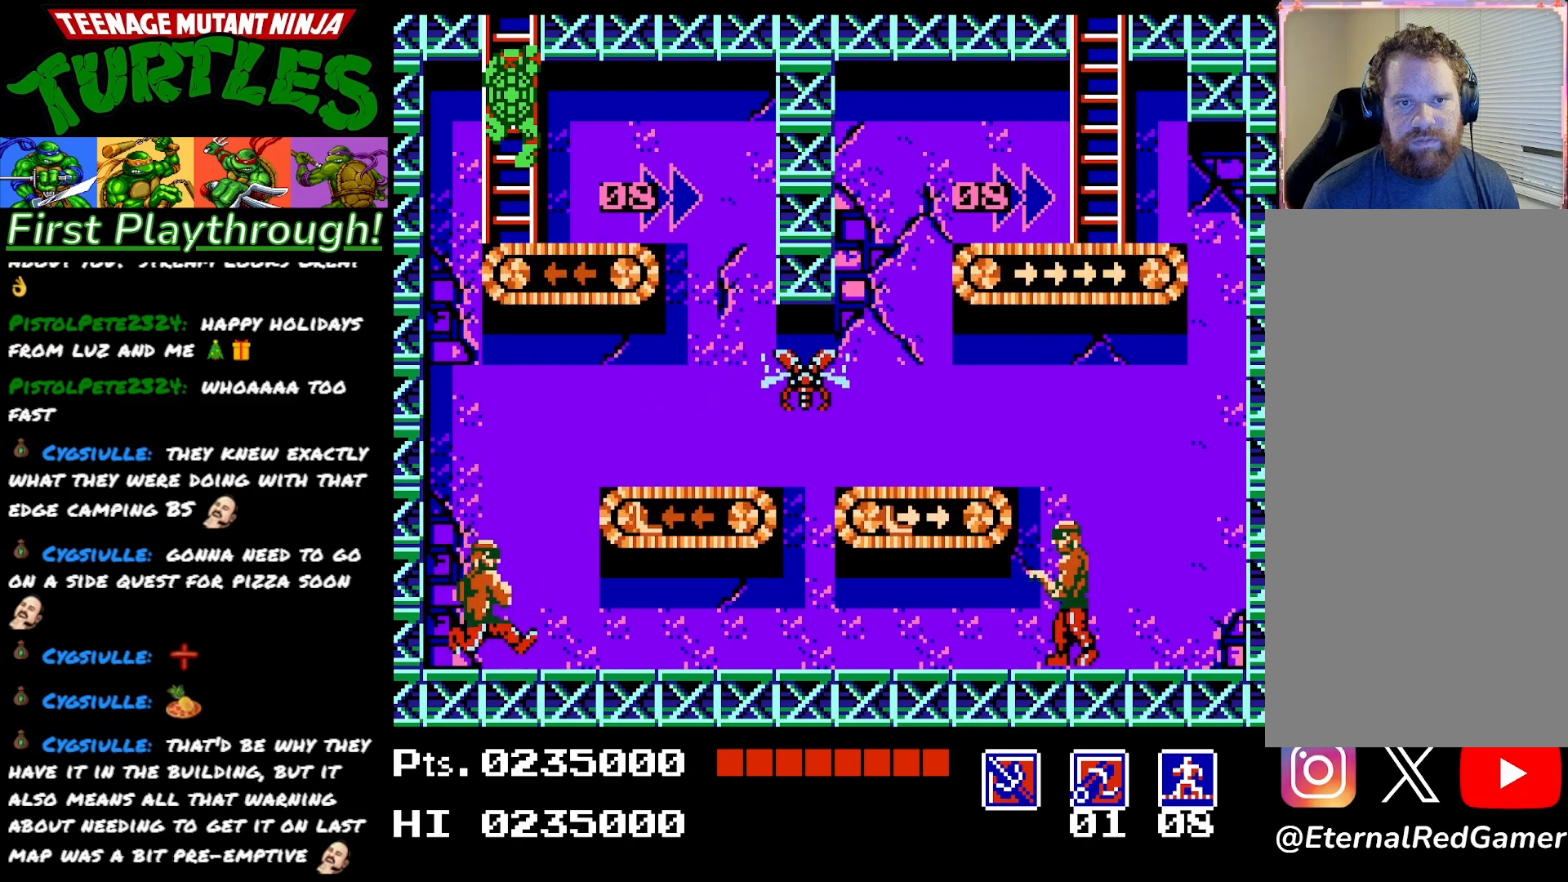
{"buttons": ["DPAD_RIGHT"], "right_stick": "center", "events": []}
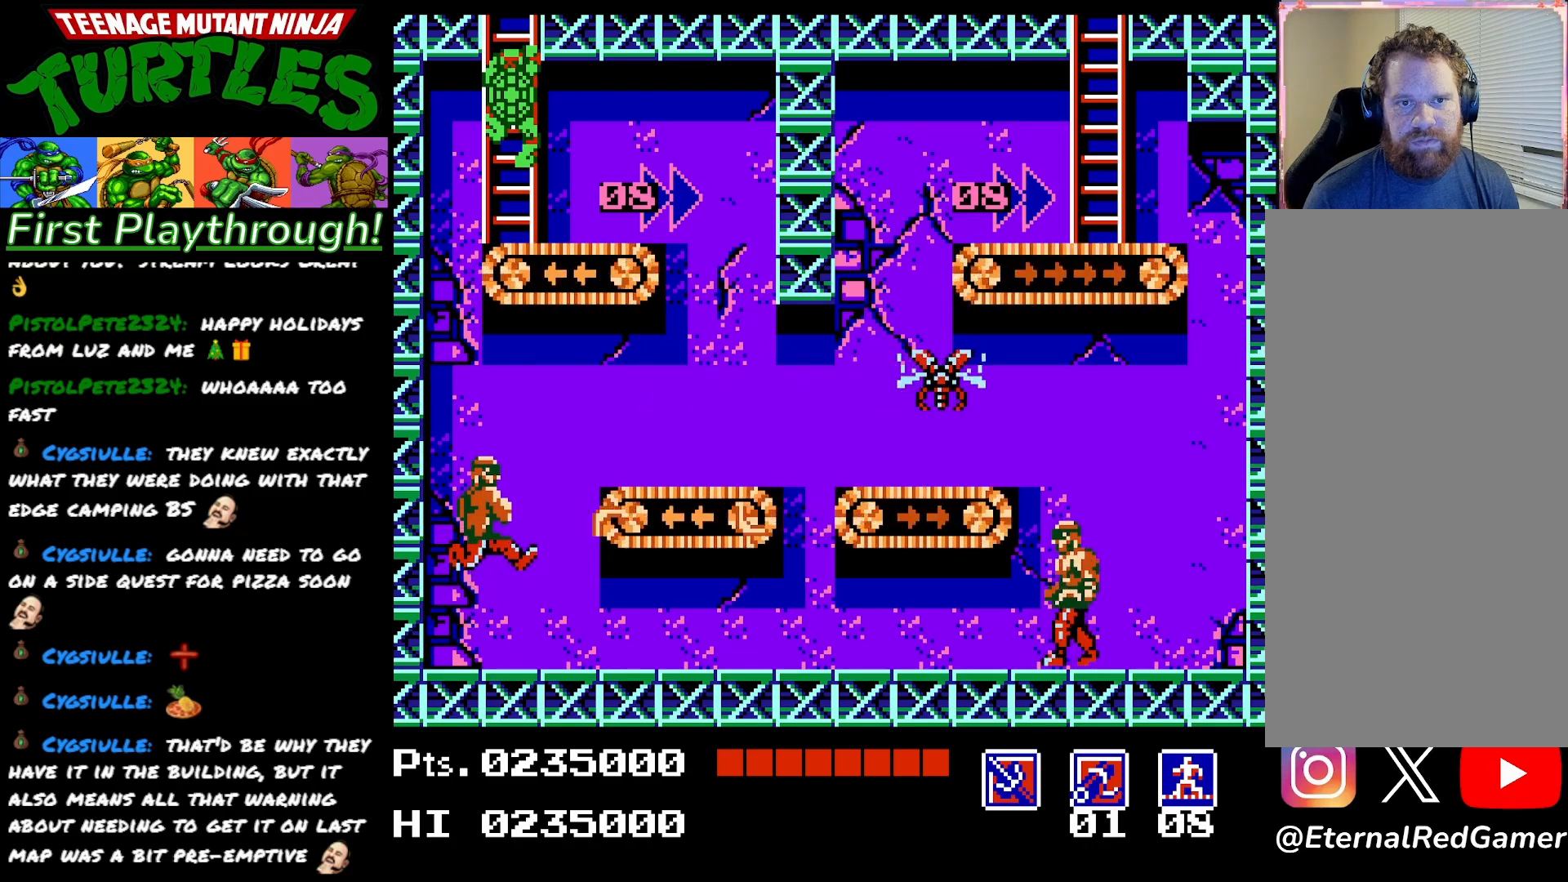
{"buttons": ["DPAD_RIGHT"], "right_stick": "center", "events": [[117, "DPAD_DOWN", "down"], [117, "DPAD_RIGHT", "up"], [467, "DPAD_DOWN", "up"], [467, "DPAD_RIGHT", "down"]]}
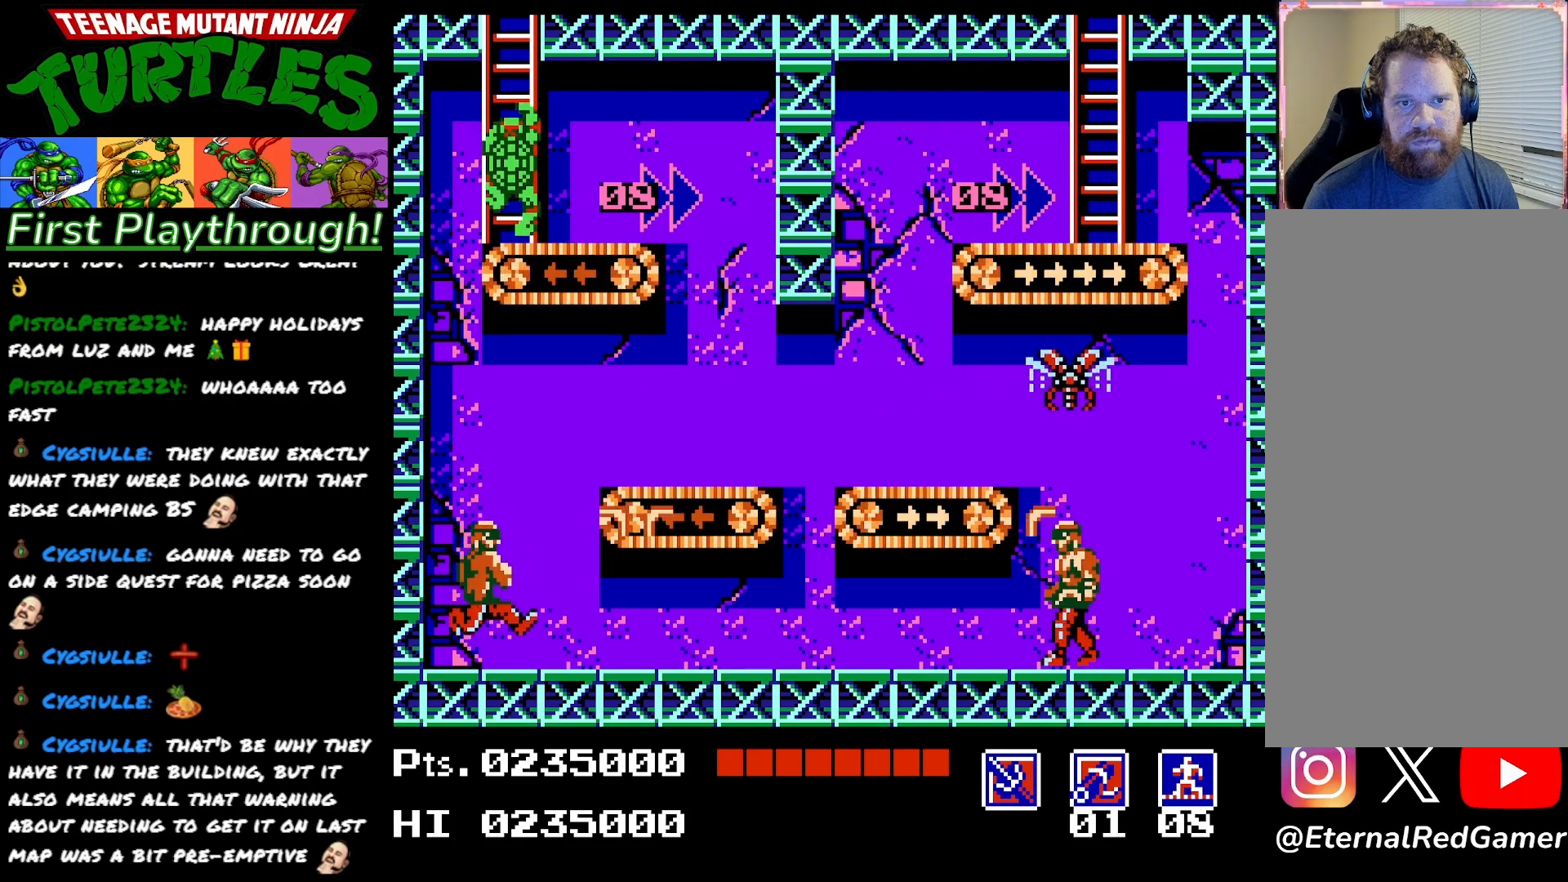
{"buttons": ["DPAD_RIGHT"], "right_stick": "center", "events": [[167, "DPAD_RIGHT", "up"], [467, "DPAD_RIGHT", "down"]]}
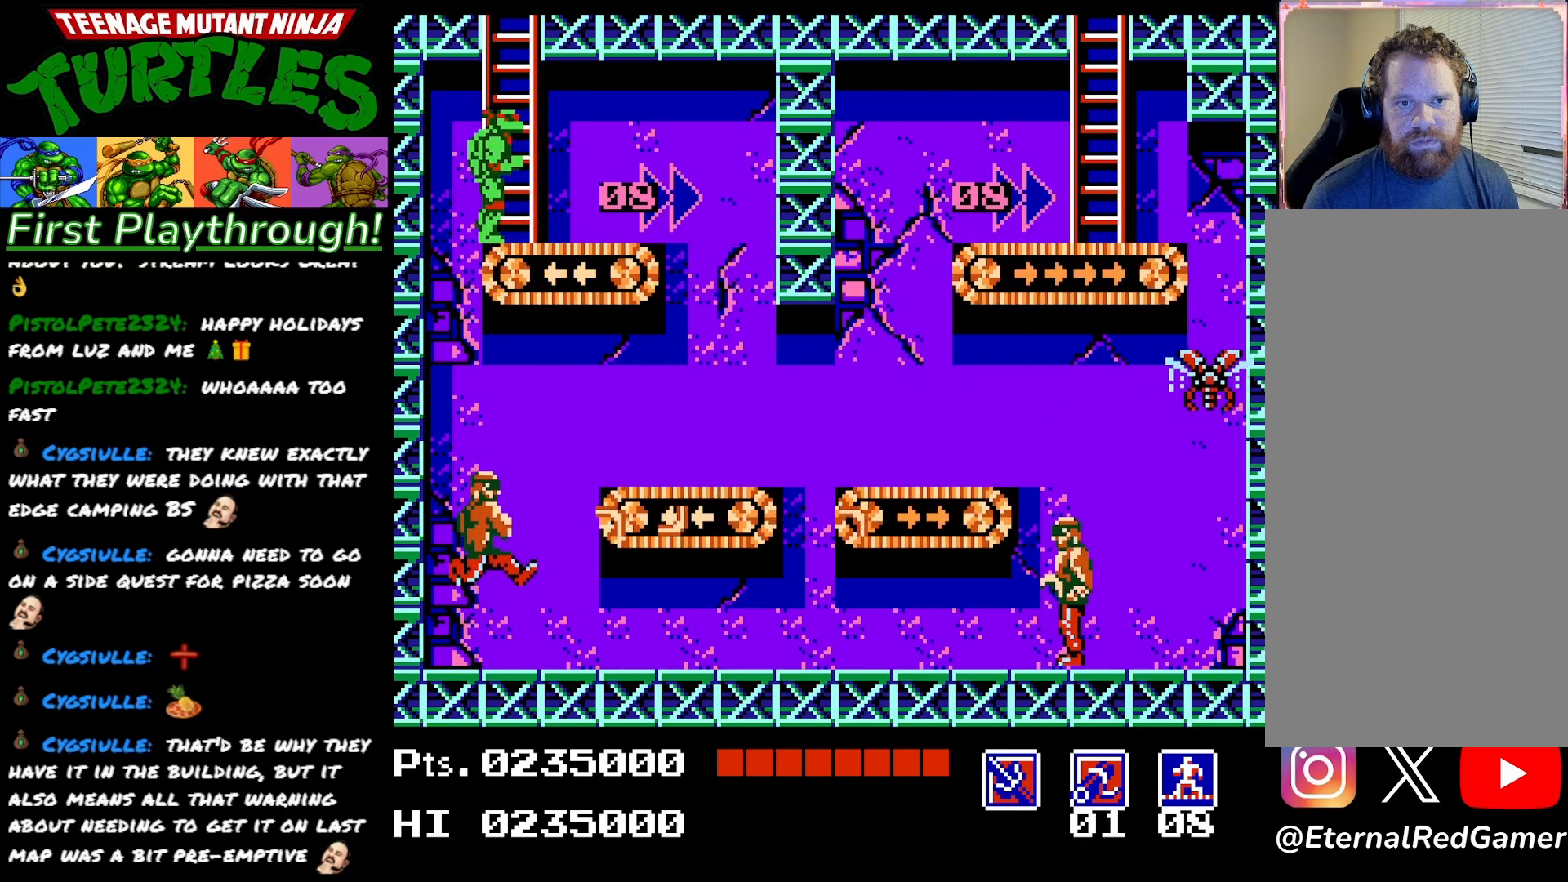
{"buttons": [], "right_stick": "center", "events": [[417, "DPAD_RIGHT", "up"]]}